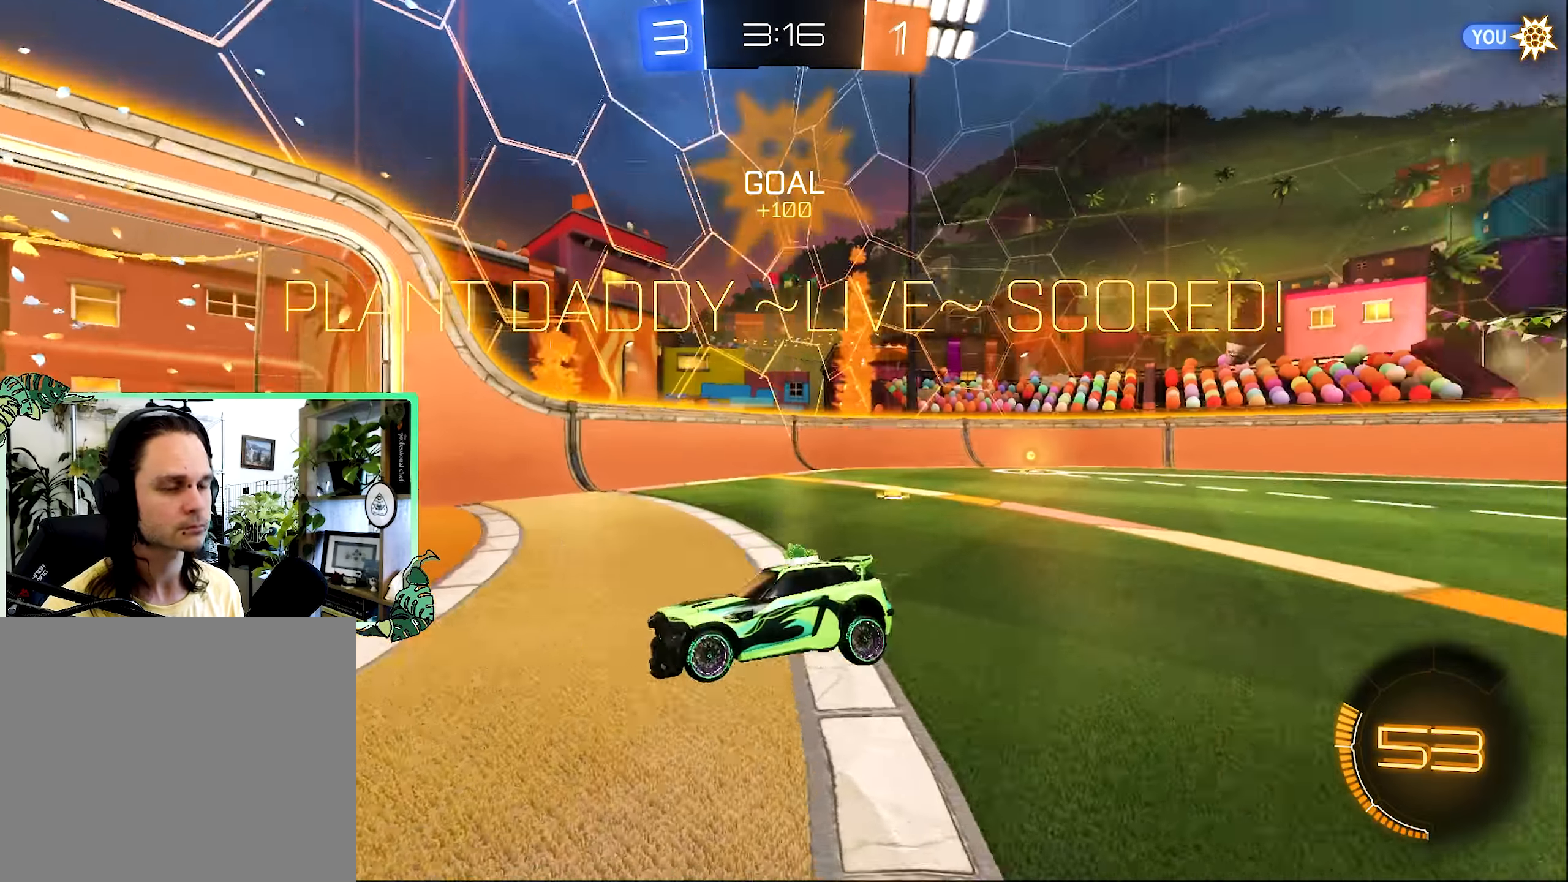
Gameplay with a controller (Xbox layout); each line is a JSON object with the inputs held at the frame after it (dt_ms = milliseconds from this image to that frame). "events" lists button and stick changes between this image and that frame as [ms after this image, input, new state], when the widget could be followed in between.
{"dt_ms": 500, "buttons": ["A", "L1", "R2"], "left_stick": "up-left", "right_stick": "center", "events": [[217, "L1", "down"], [350, "left_stick", "up-left"], [400, "R2", "down"], [483, "A", "down"]]}
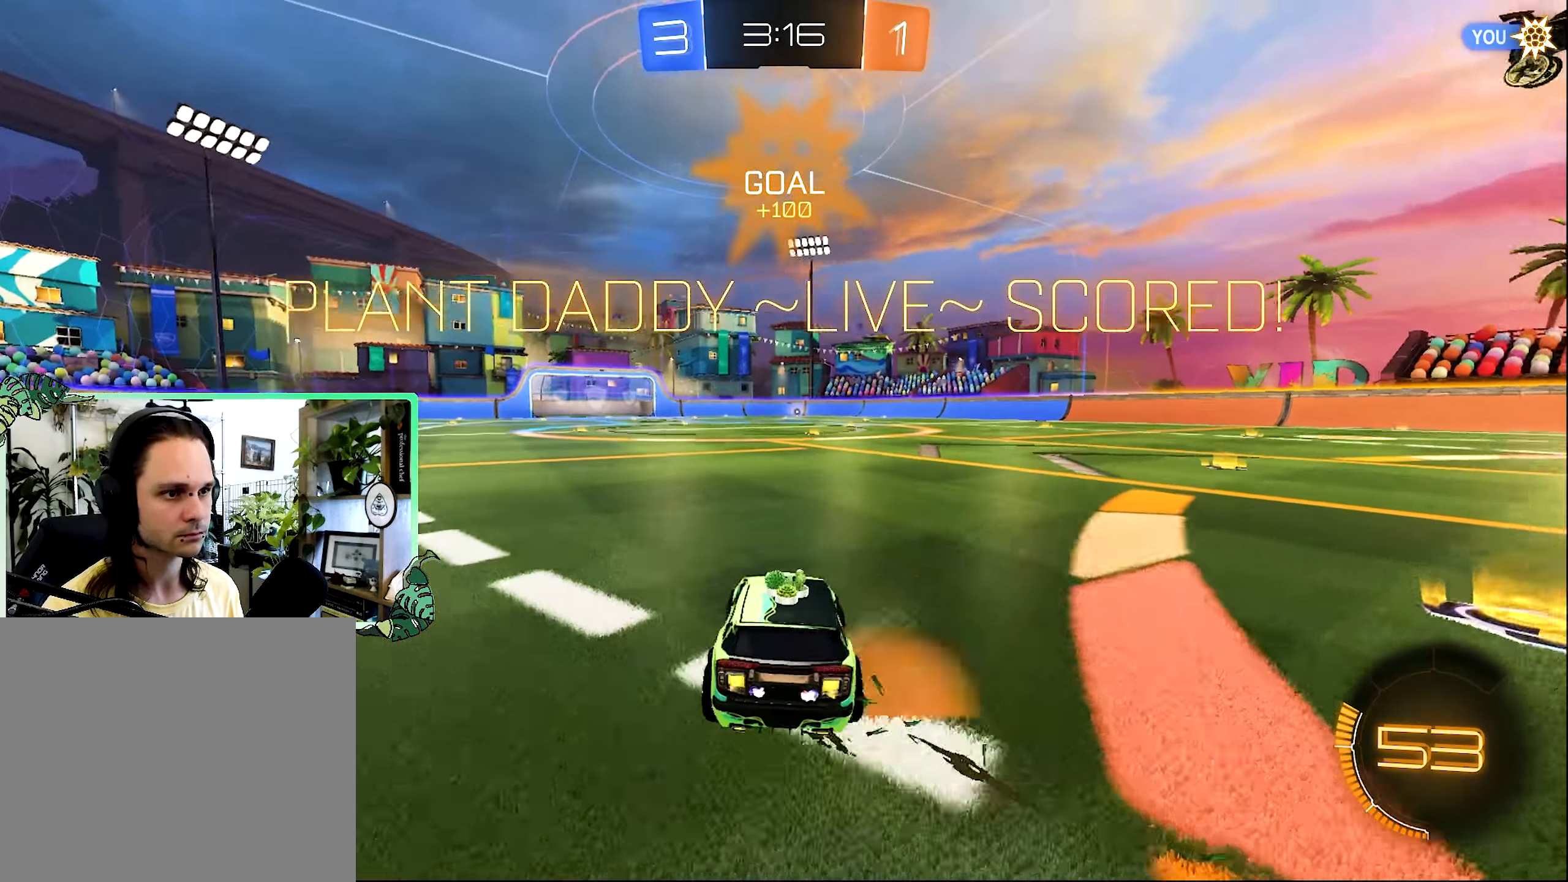
{"dt_ms": 500, "buttons": ["L1"], "left_stick": "down-left", "right_stick": "center", "events": [[83, "A", "up"], [117, "A", "down"], [183, "left_stick", "down-left"], [233, "L1", "up"], [233, "left_stick", "down"], [283, "A", "up"], [433, "L1", "down"], [433, "left_stick", "down-left"], [450, "R2", "up"]]}
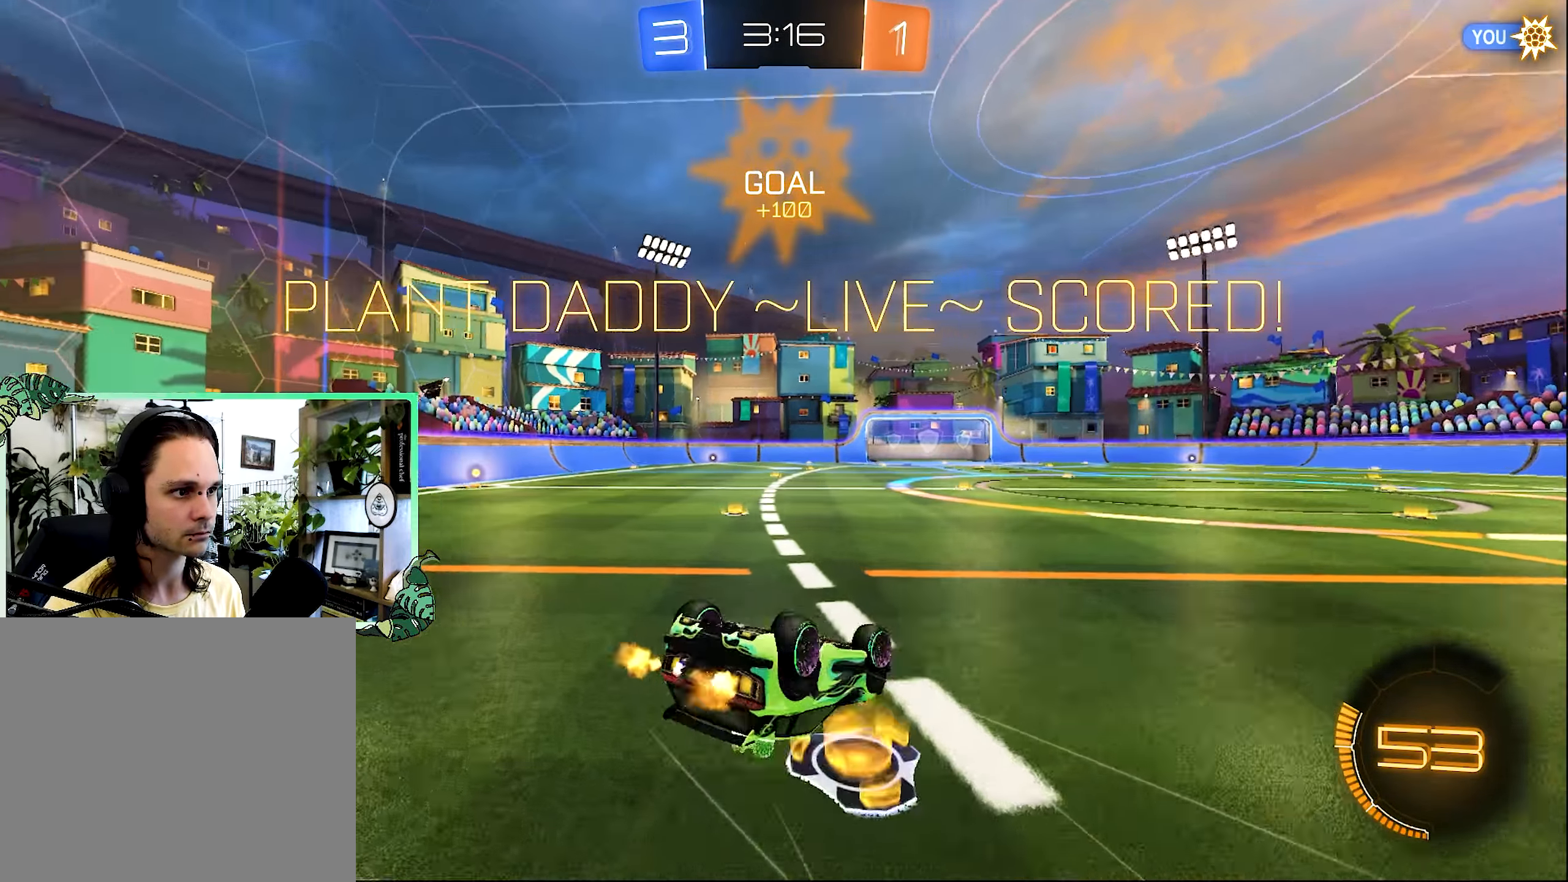
{"dt_ms": 500, "buttons": [], "left_stick": "center", "right_stick": "center", "events": [[267, "left_stick", "up-left"], [383, "L1", "up"], [483, "left_stick", "center"]]}
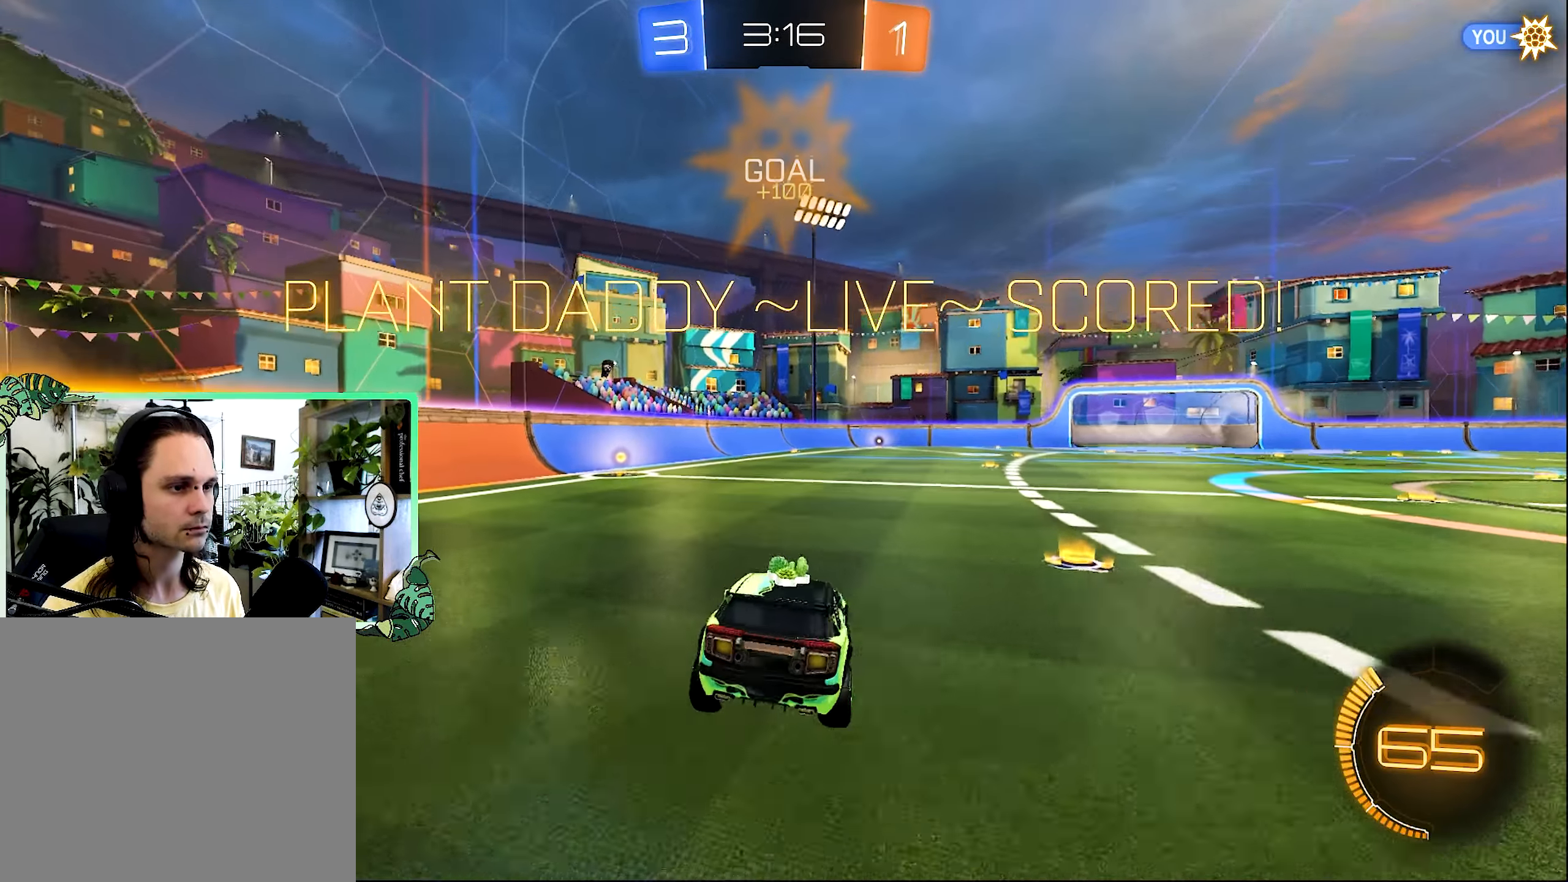
{"dt_ms": 500, "buttons": [], "left_stick": "up-left", "right_stick": "center", "events": [[417, "left_stick", "up-left"]]}
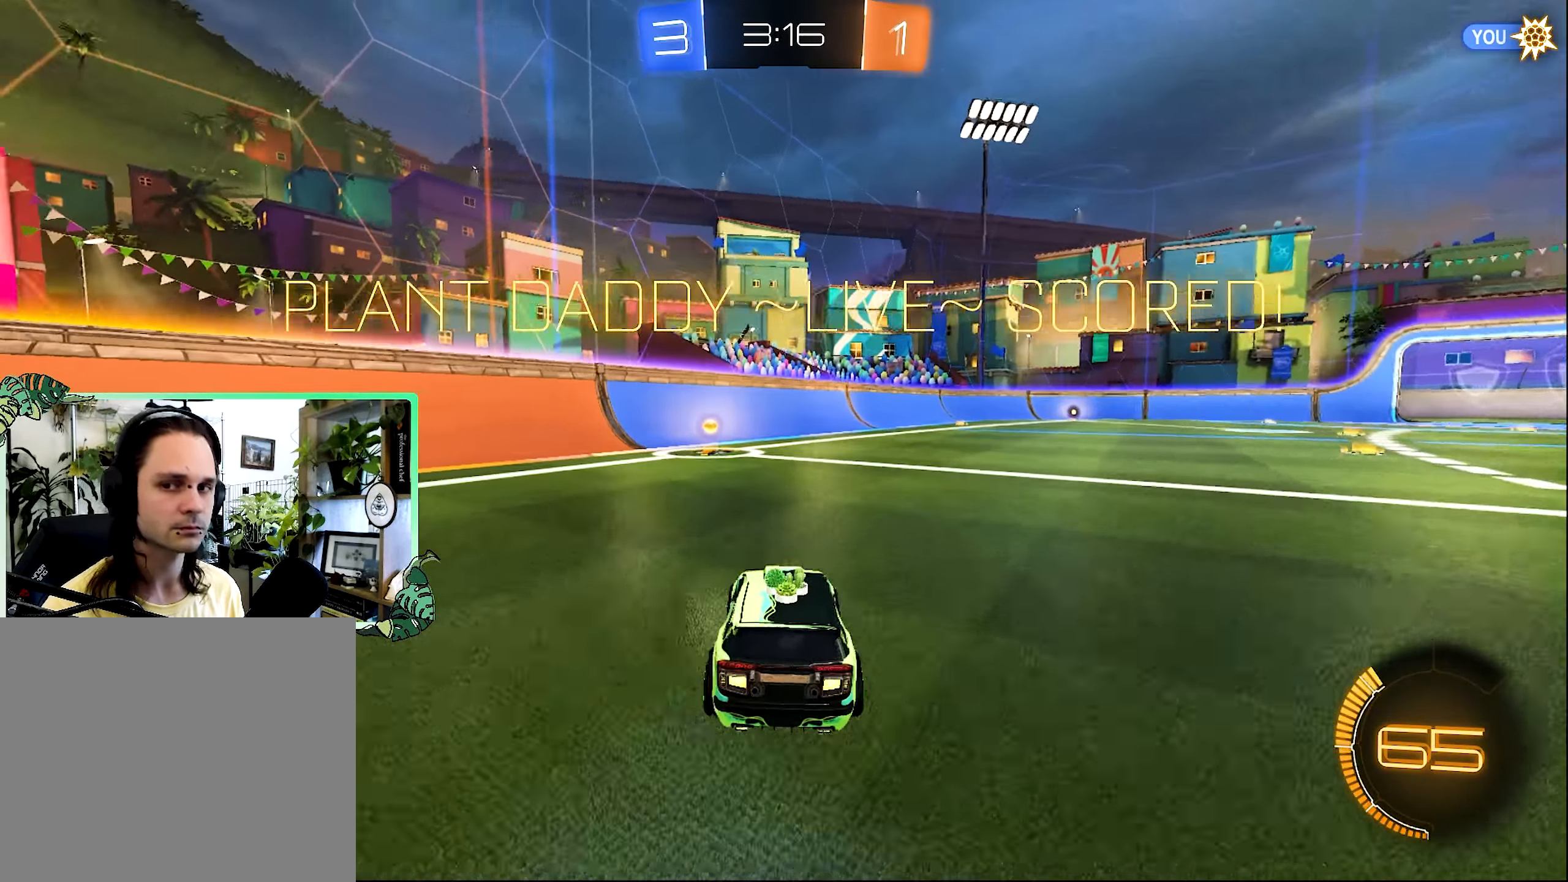
{"dt_ms": 500, "buttons": [], "left_stick": "center", "right_stick": "center", "events": [[83, "left_stick", "center"]]}
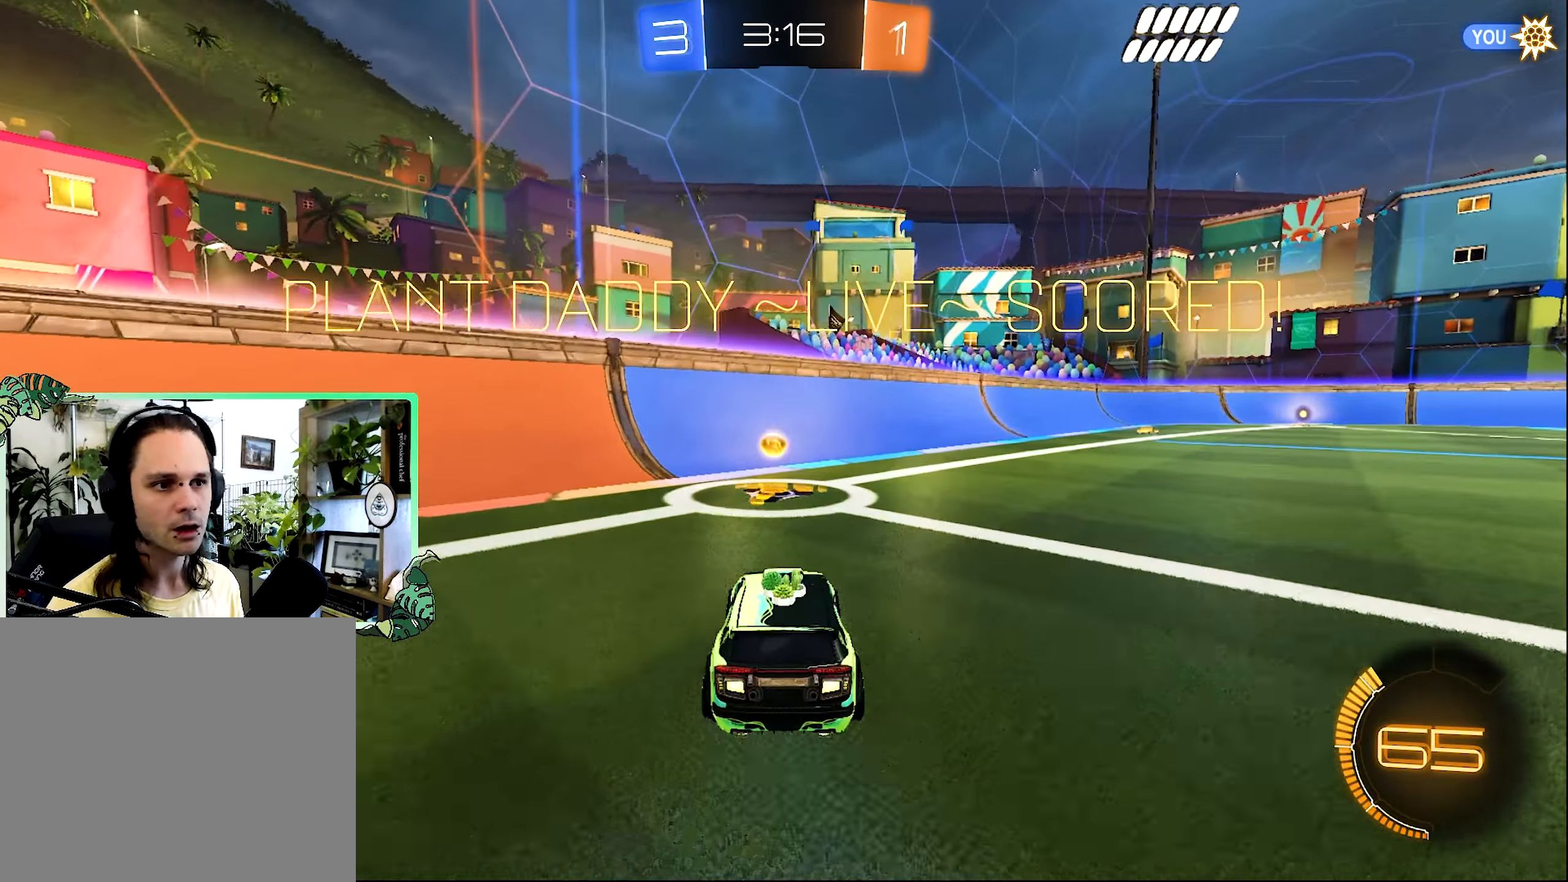
{"dt_ms": 500, "buttons": [], "left_stick": "center", "right_stick": "center", "events": []}
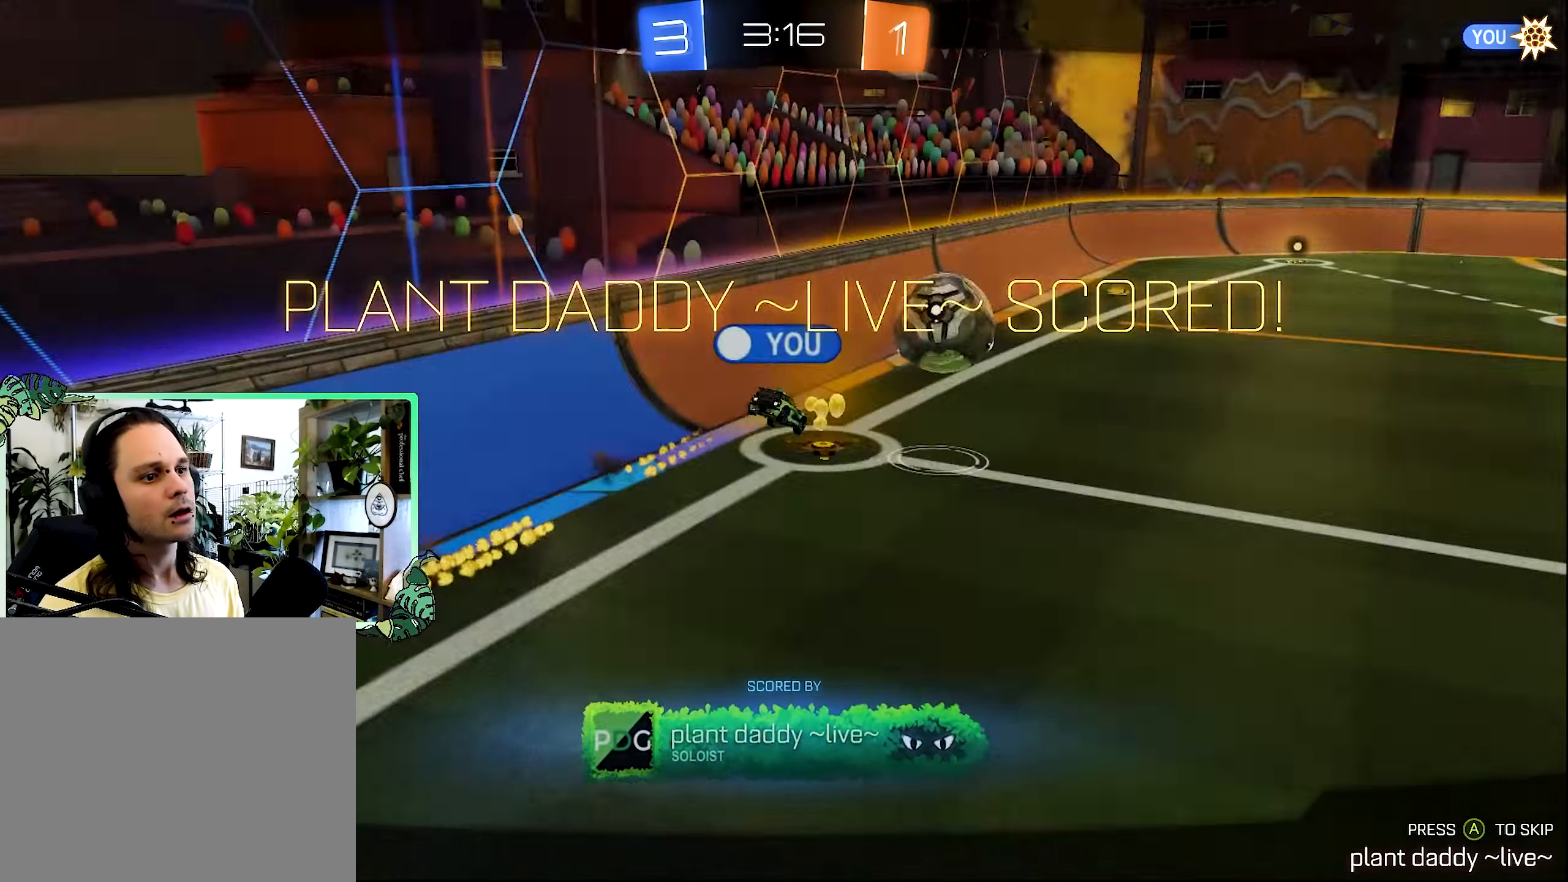
{"dt_ms": 500, "buttons": [], "left_stick": "center", "right_stick": "center", "events": []}
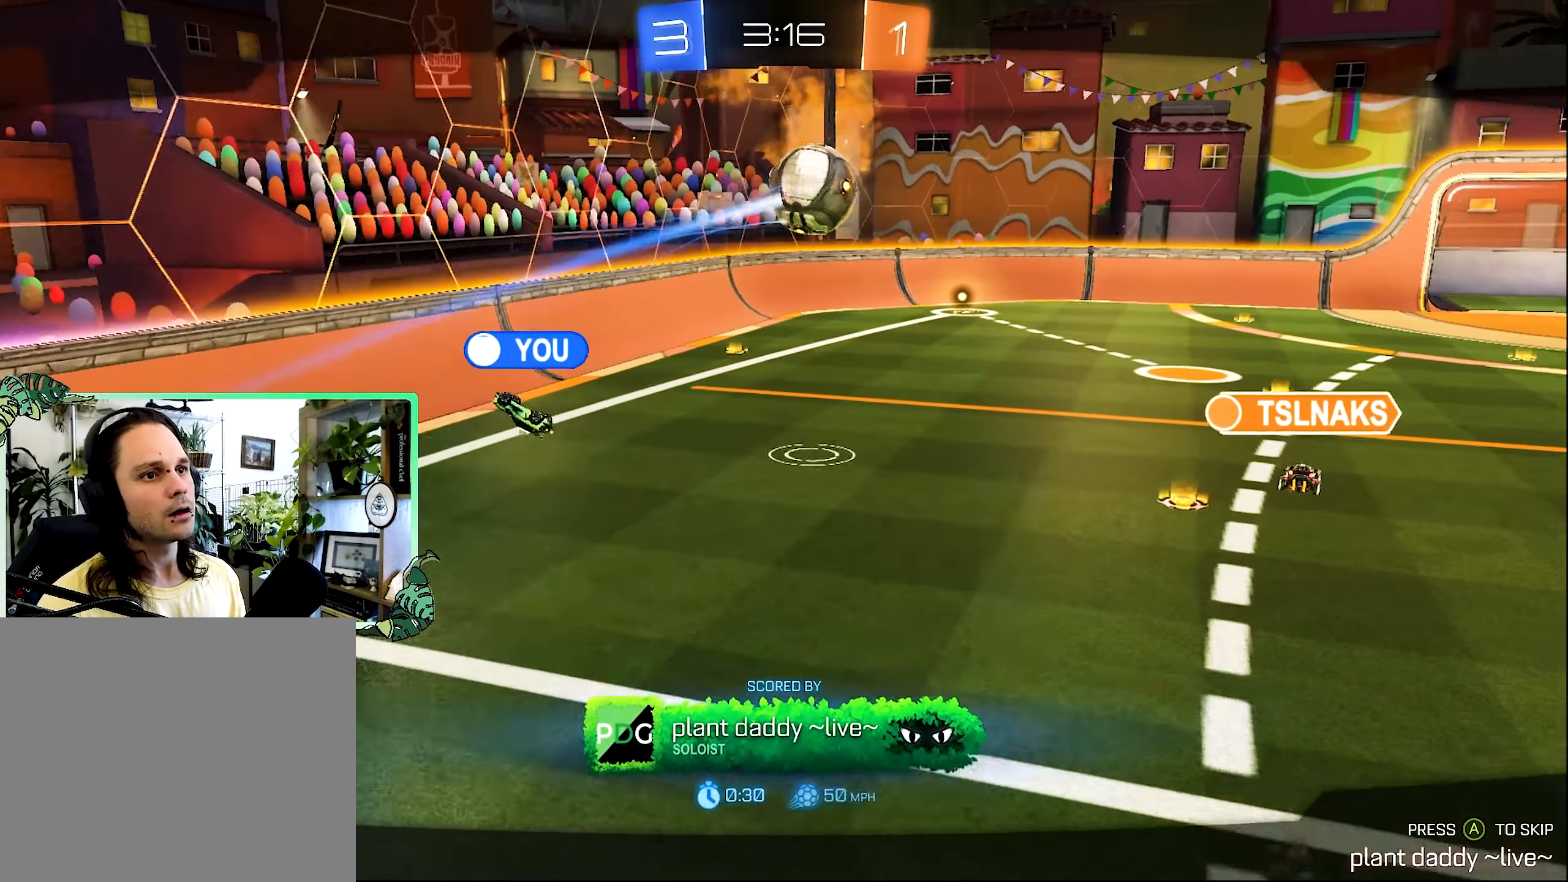
{"dt_ms": 500, "buttons": [], "left_stick": "center", "right_stick": "center", "events": []}
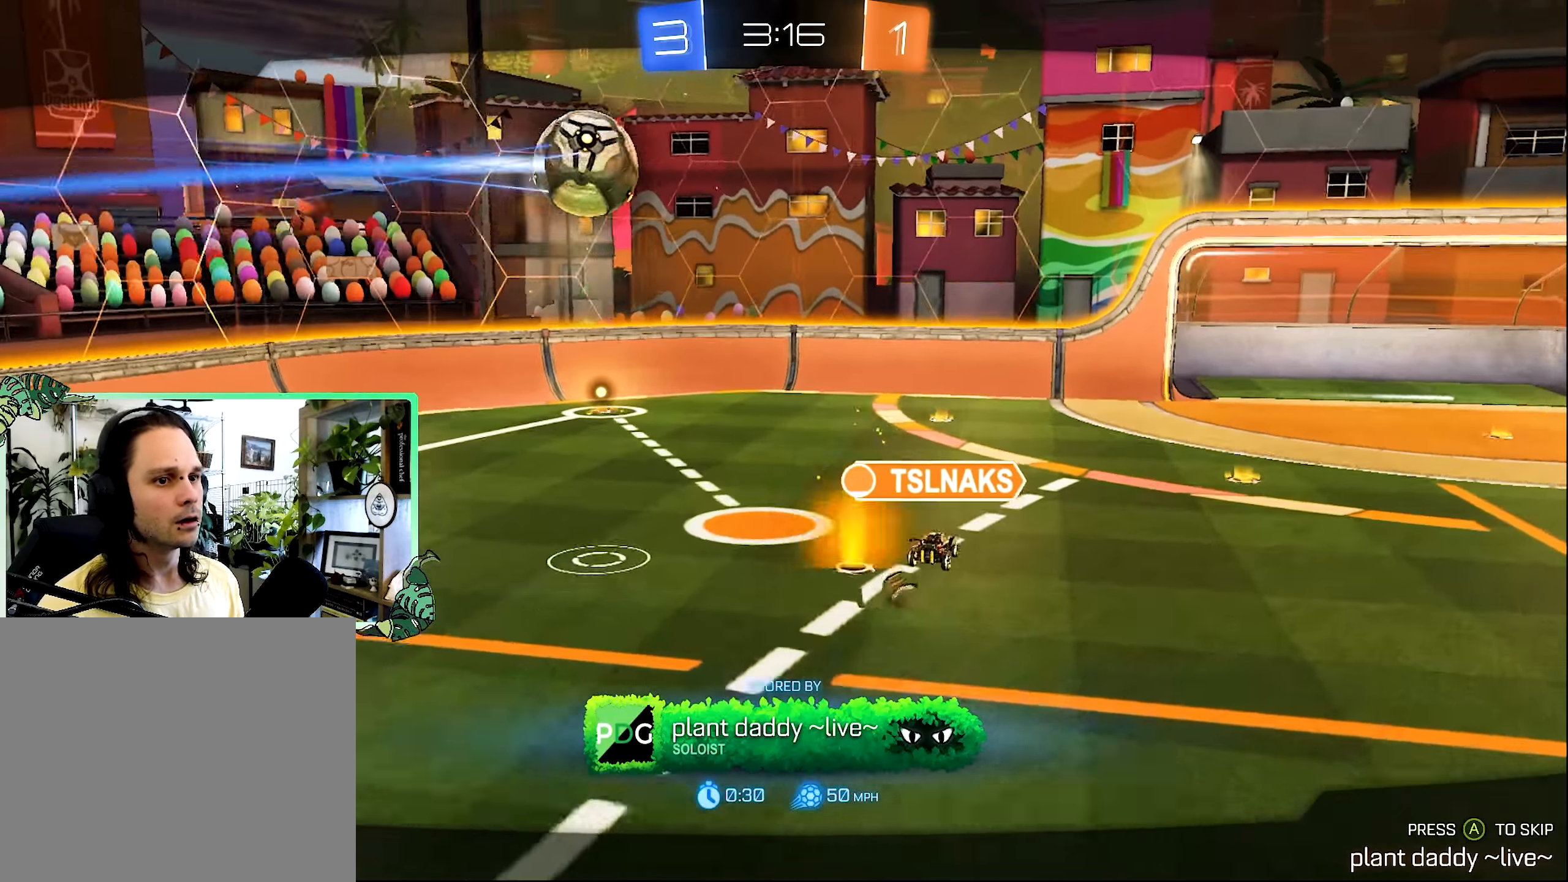
{"dt_ms": 500, "buttons": [], "left_stick": "center", "right_stick": "center", "events": []}
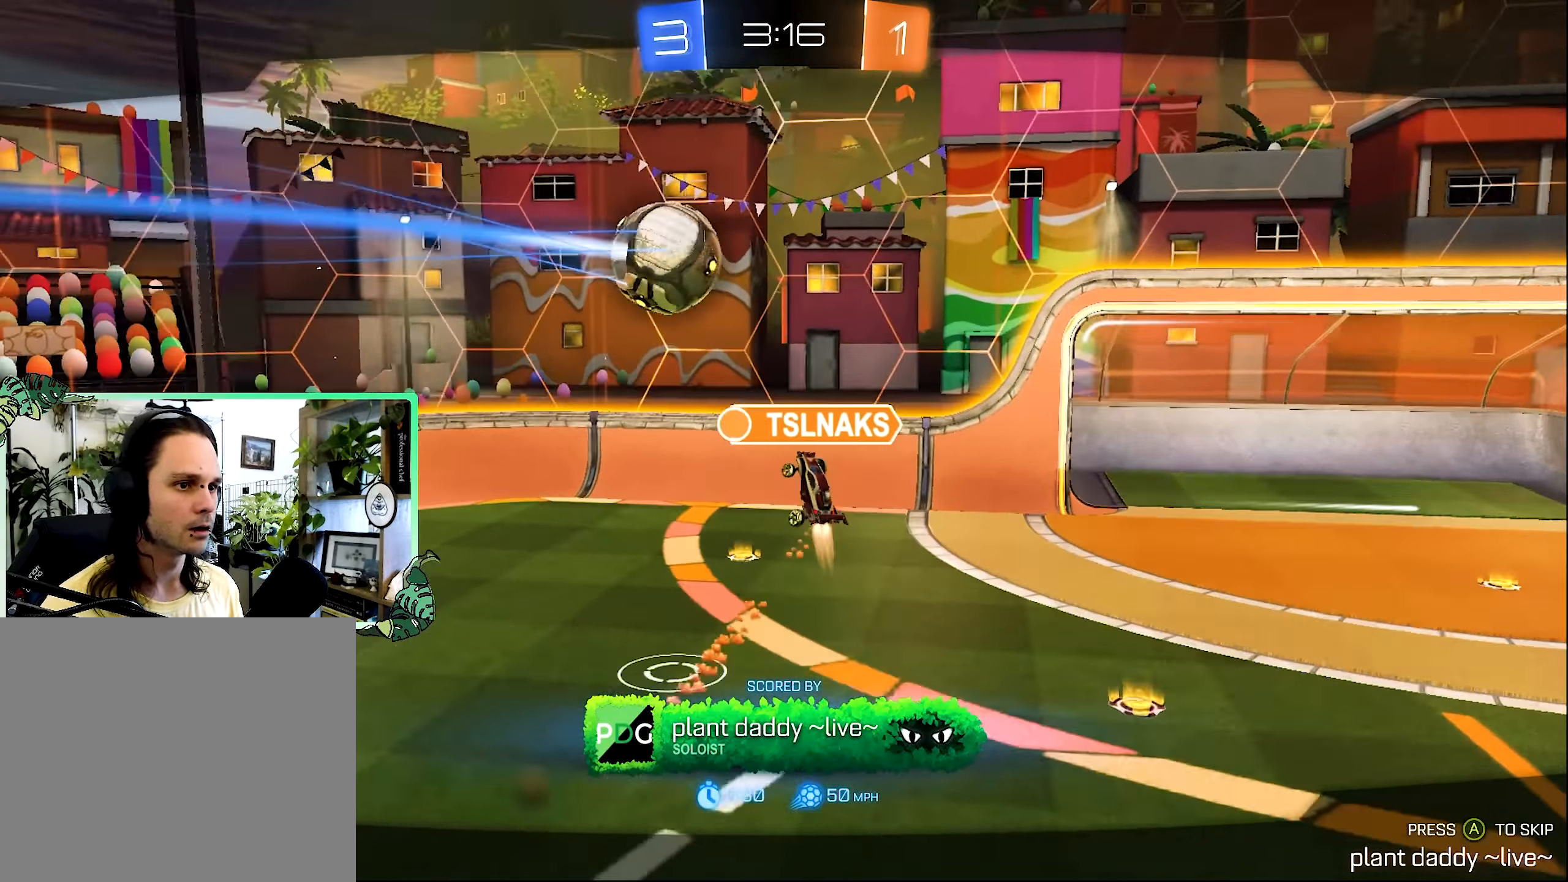
{"dt_ms": 500, "buttons": [], "left_stick": "center", "right_stick": "center", "events": []}
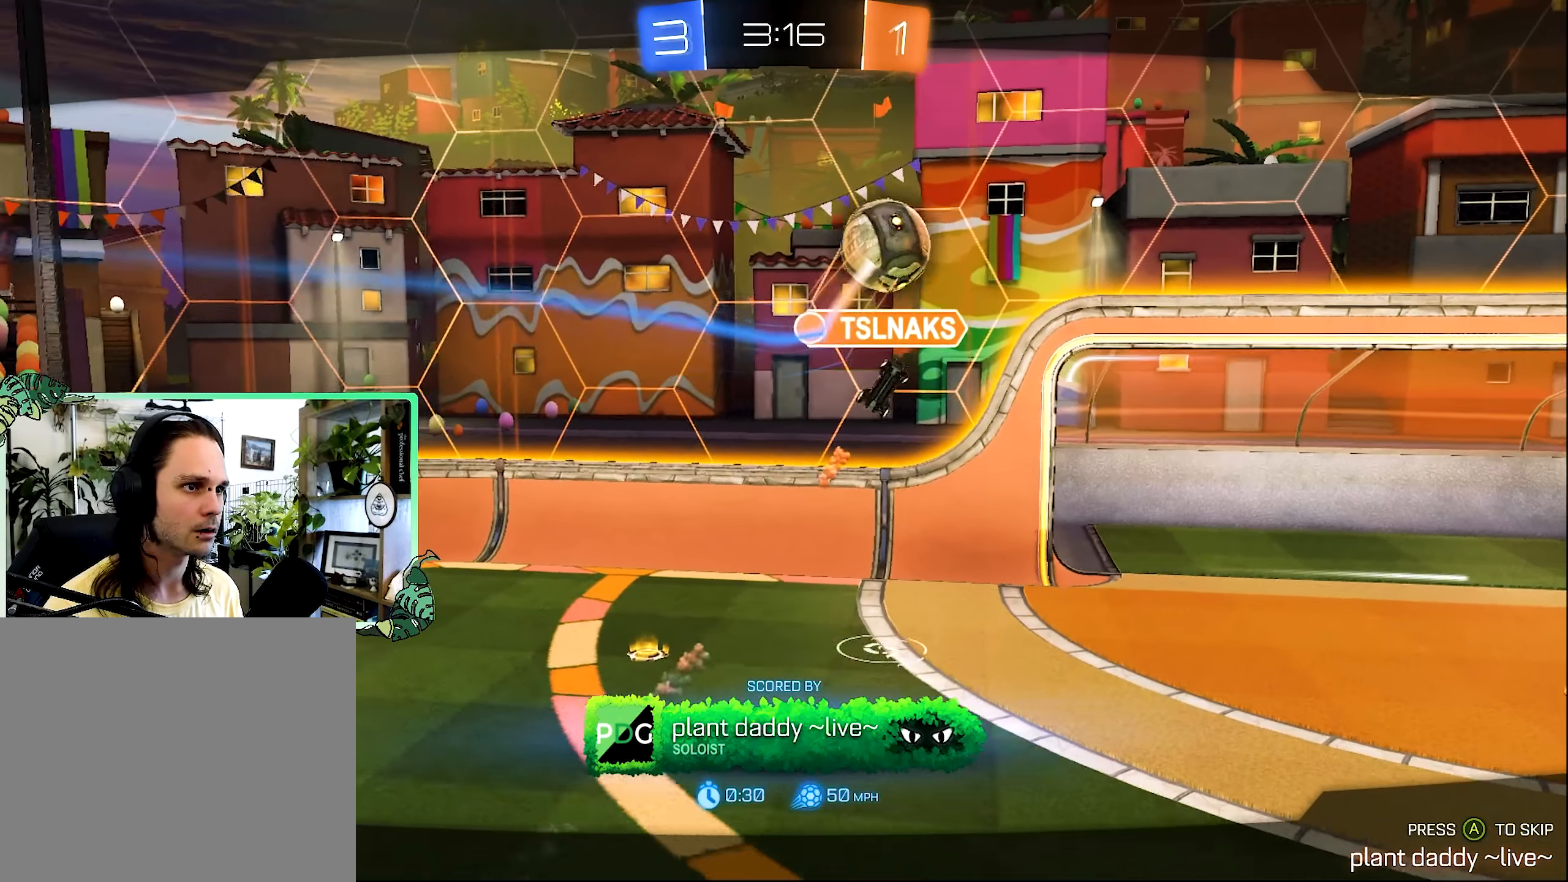
{"dt_ms": 500, "buttons": [], "left_stick": "center", "right_stick": "center", "events": [[116, "A", "down"], [216, "A", "up"]]}
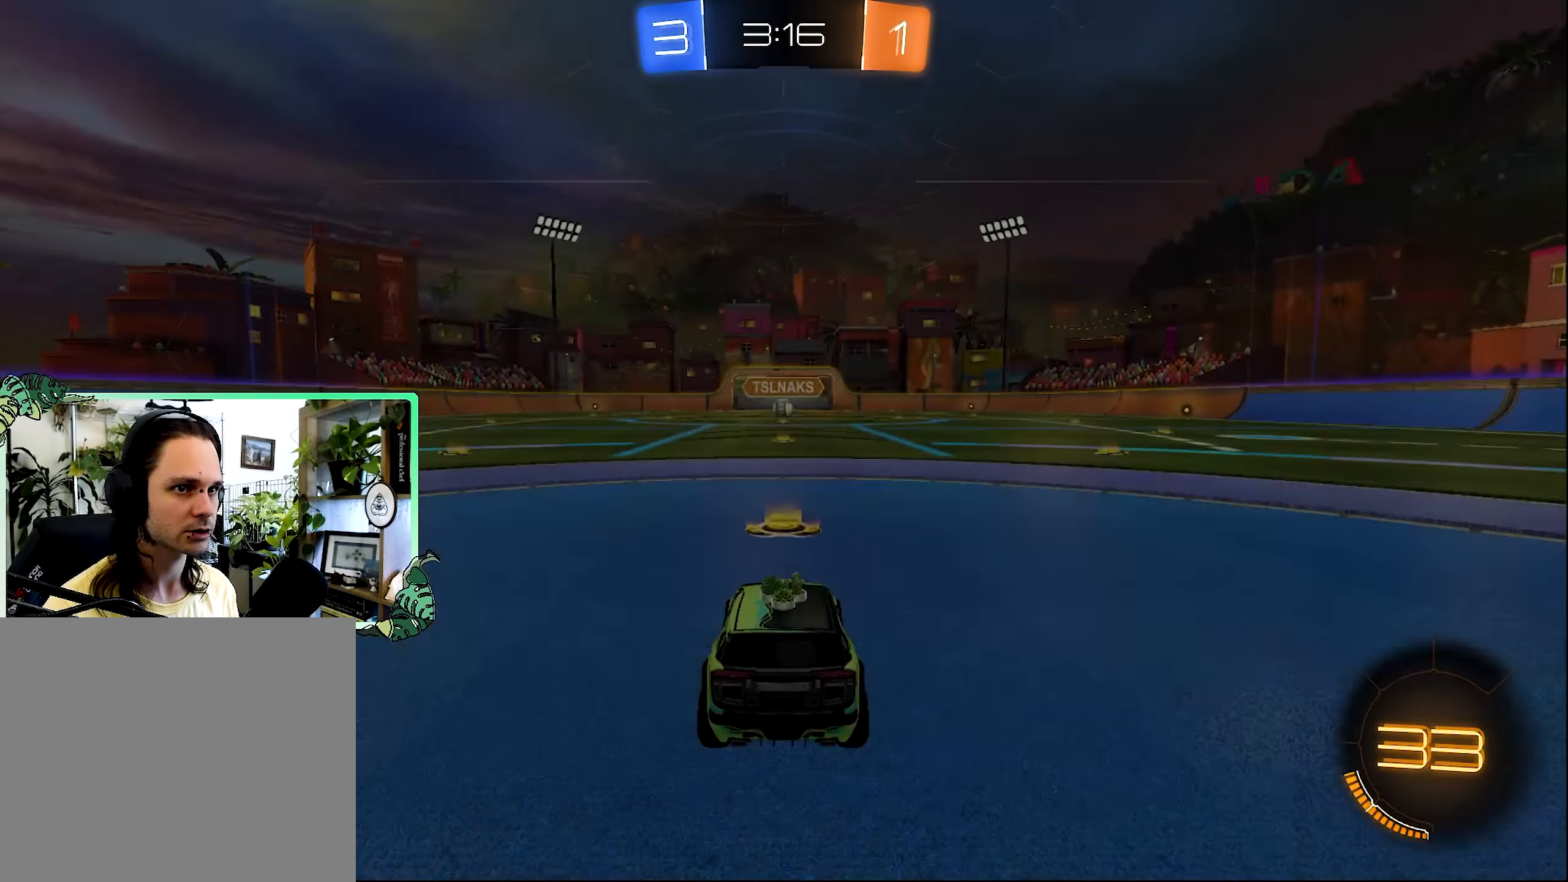
{"dt_ms": 500, "buttons": [], "left_stick": "center", "right_stick": "center", "events": []}
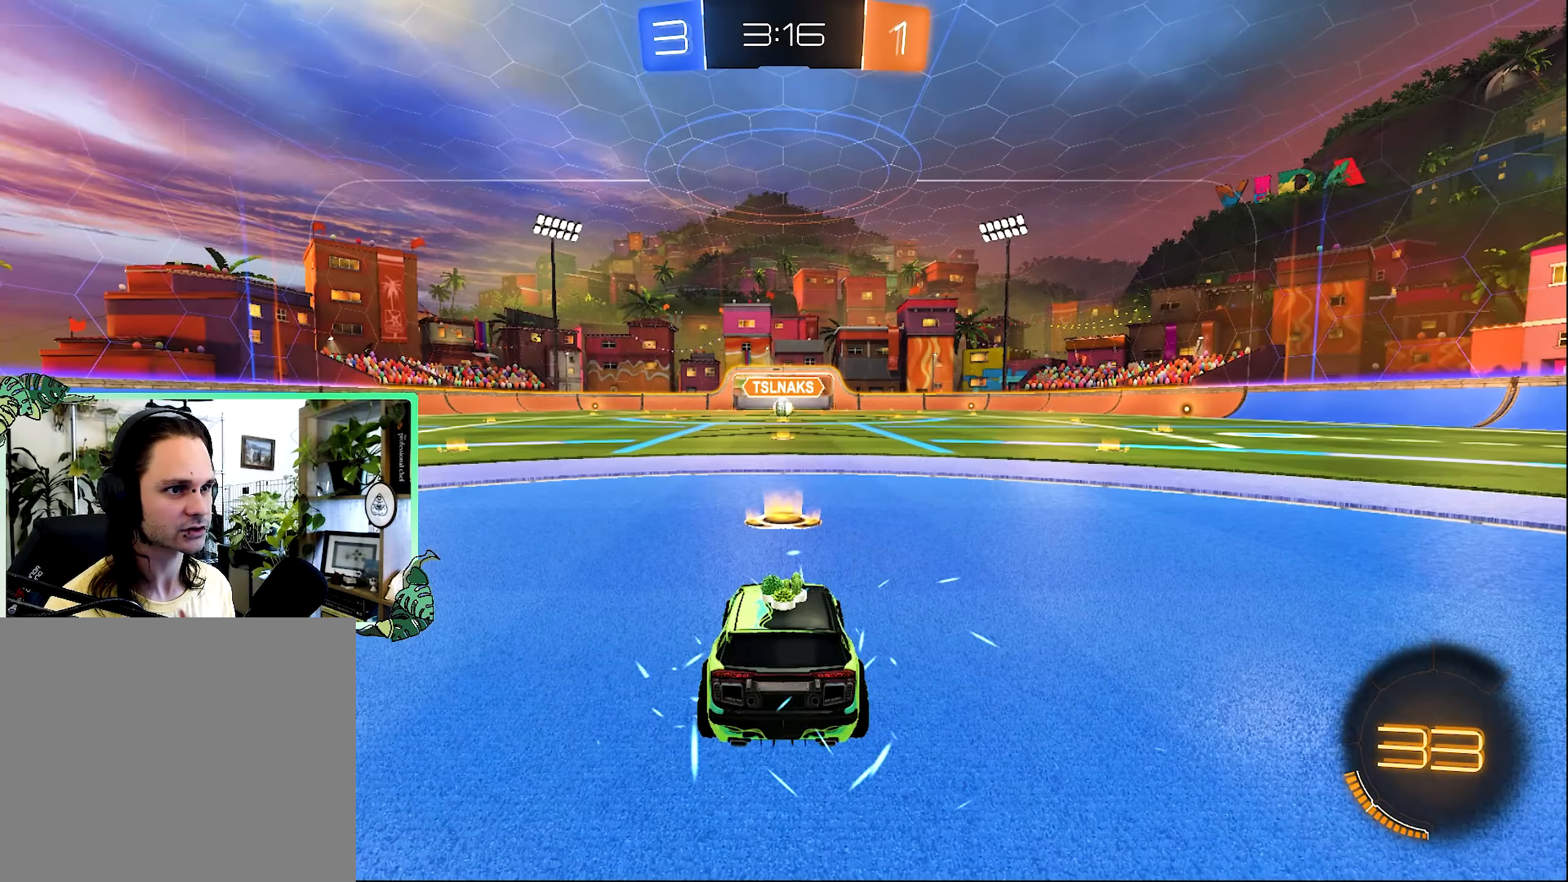
{"dt_ms": 500, "buttons": [], "left_stick": "center", "right_stick": "center", "events": []}
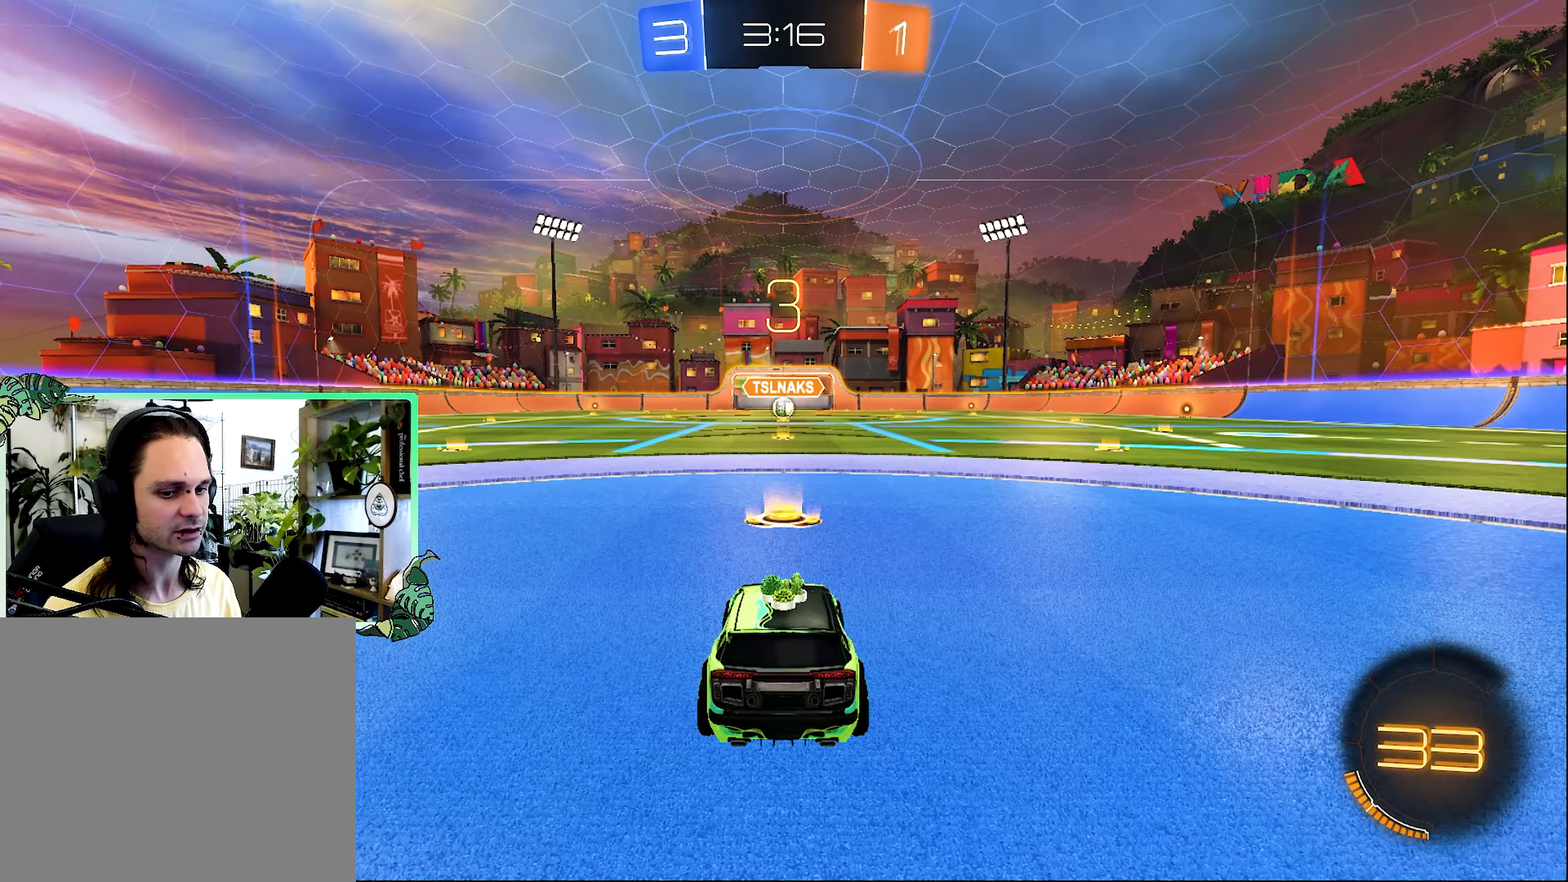
{"dt_ms": 500, "buttons": [], "left_stick": "center", "right_stick": "center", "events": [[250, "Y", "down"], [400, "Y", "up"]]}
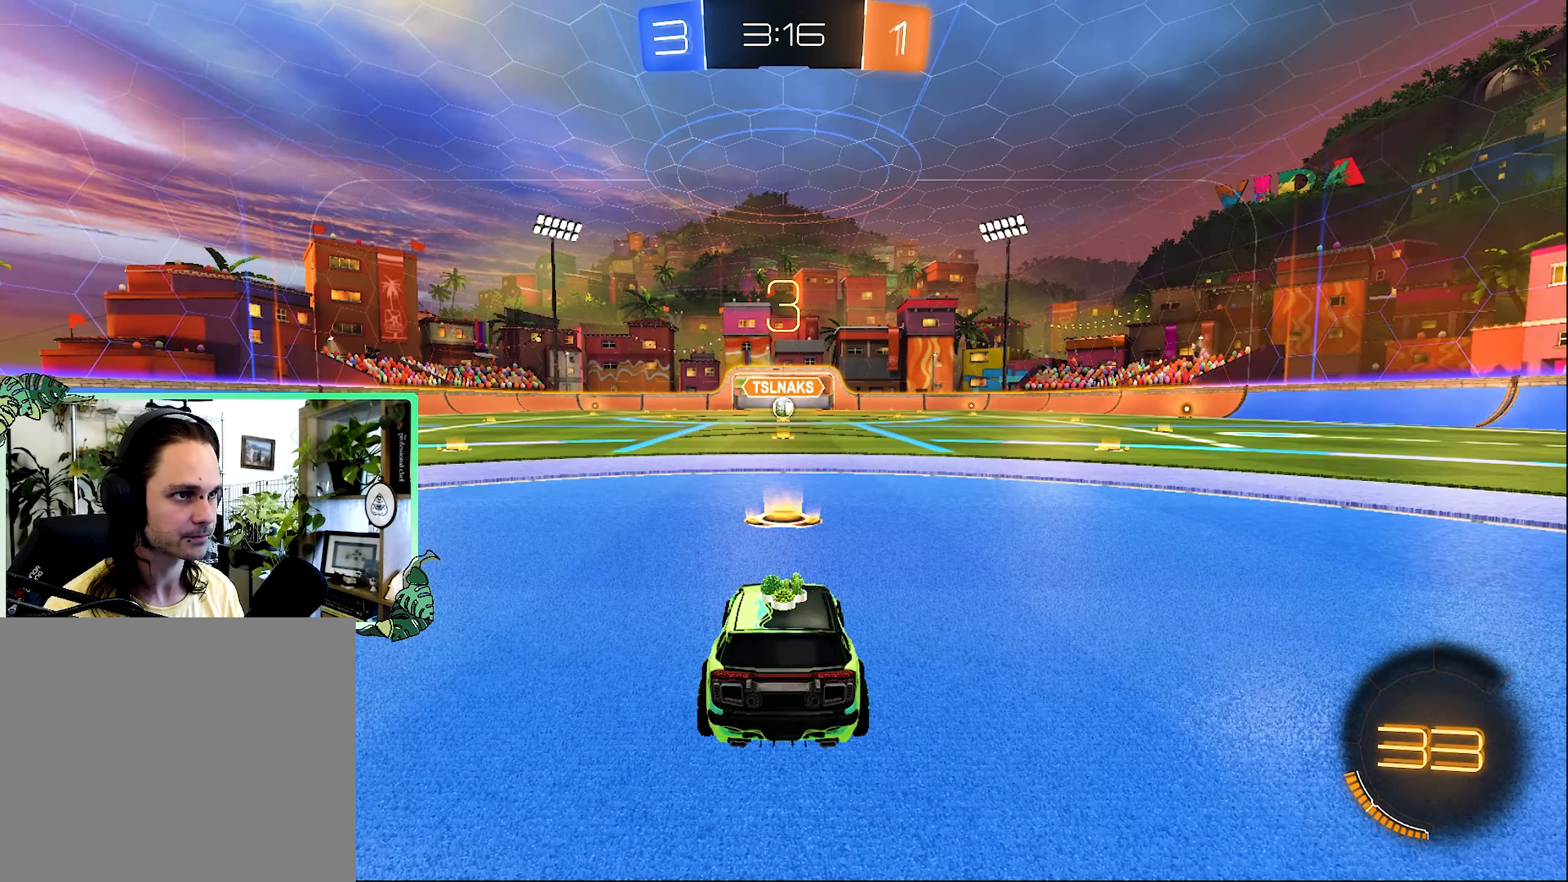
{"dt_ms": 500, "buttons": [], "left_stick": "center", "right_stick": "center", "events": [[33, "Y", "down"], [150, "Y", "up"], [316, "Y", "down"], [450, "Y", "up"]]}
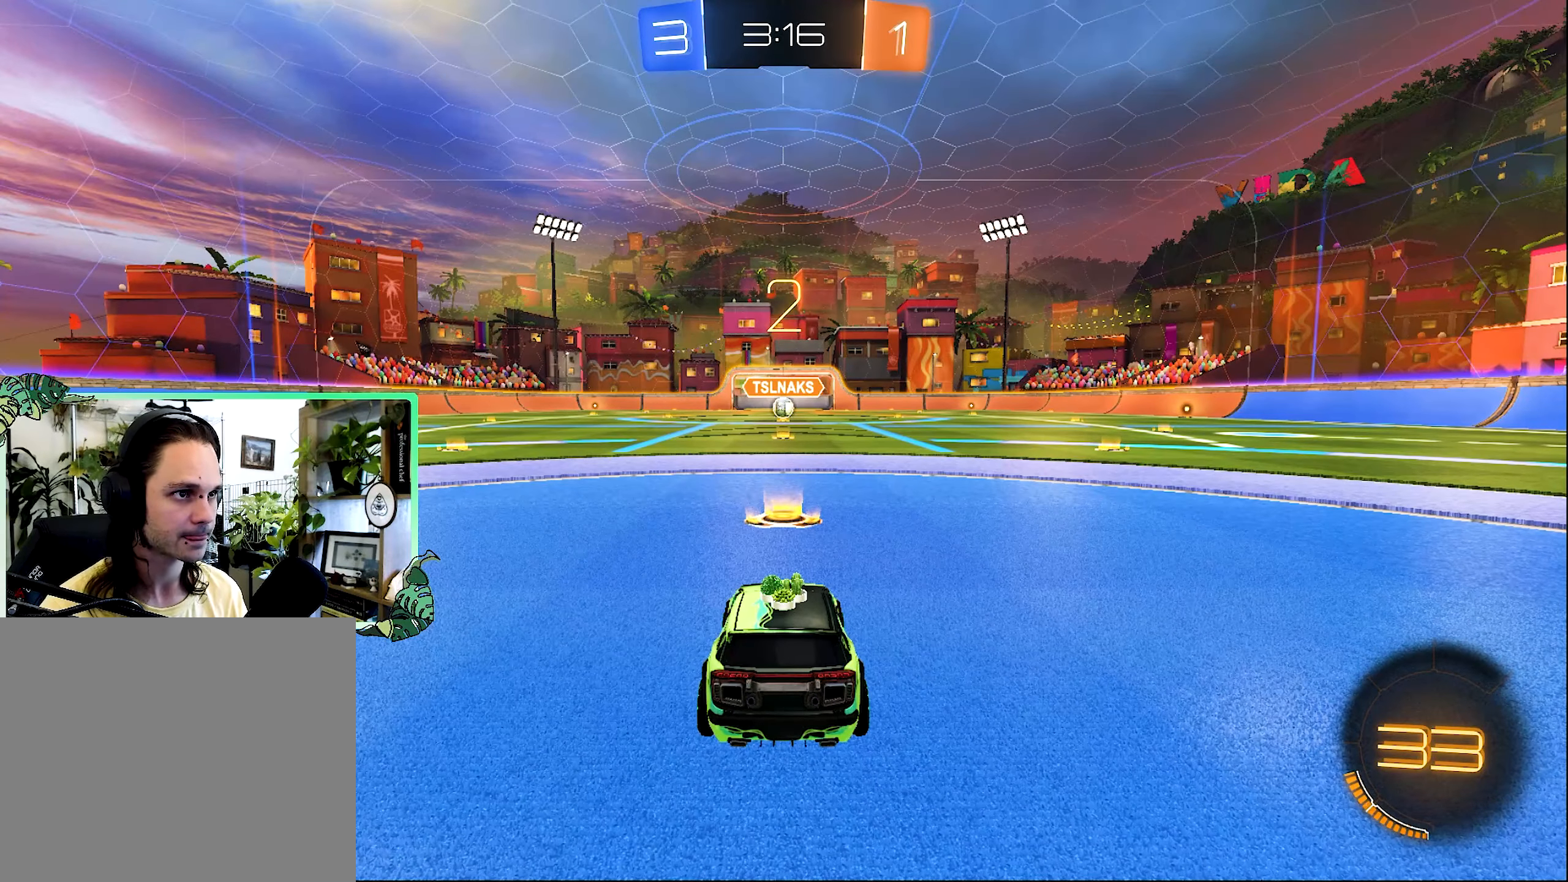
{"dt_ms": 1000, "buttons": ["R2"], "left_stick": "down-right", "right_stick": "center", "events": [[83, "Y", "down"], [200, "Y", "up"], [516, "R2", "down"], [850, "left_stick", "down-right"]]}
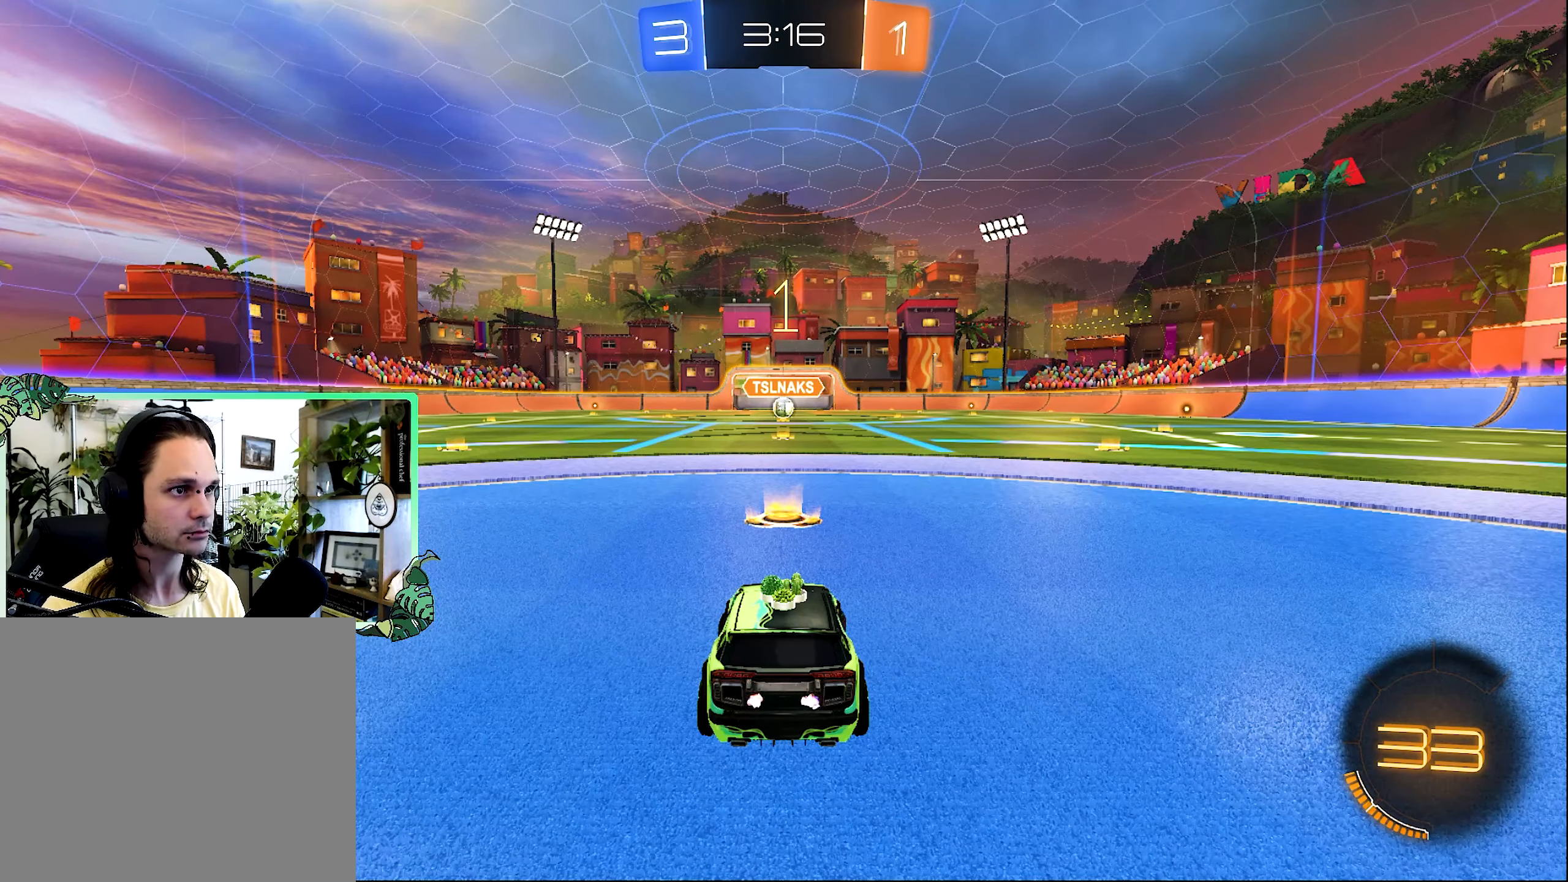
{"dt_ms": 500, "buttons": ["B", "R2"], "left_stick": "center", "right_stick": "center", "events": [[16, "left_stick", "center"], [316, "B", "down"]]}
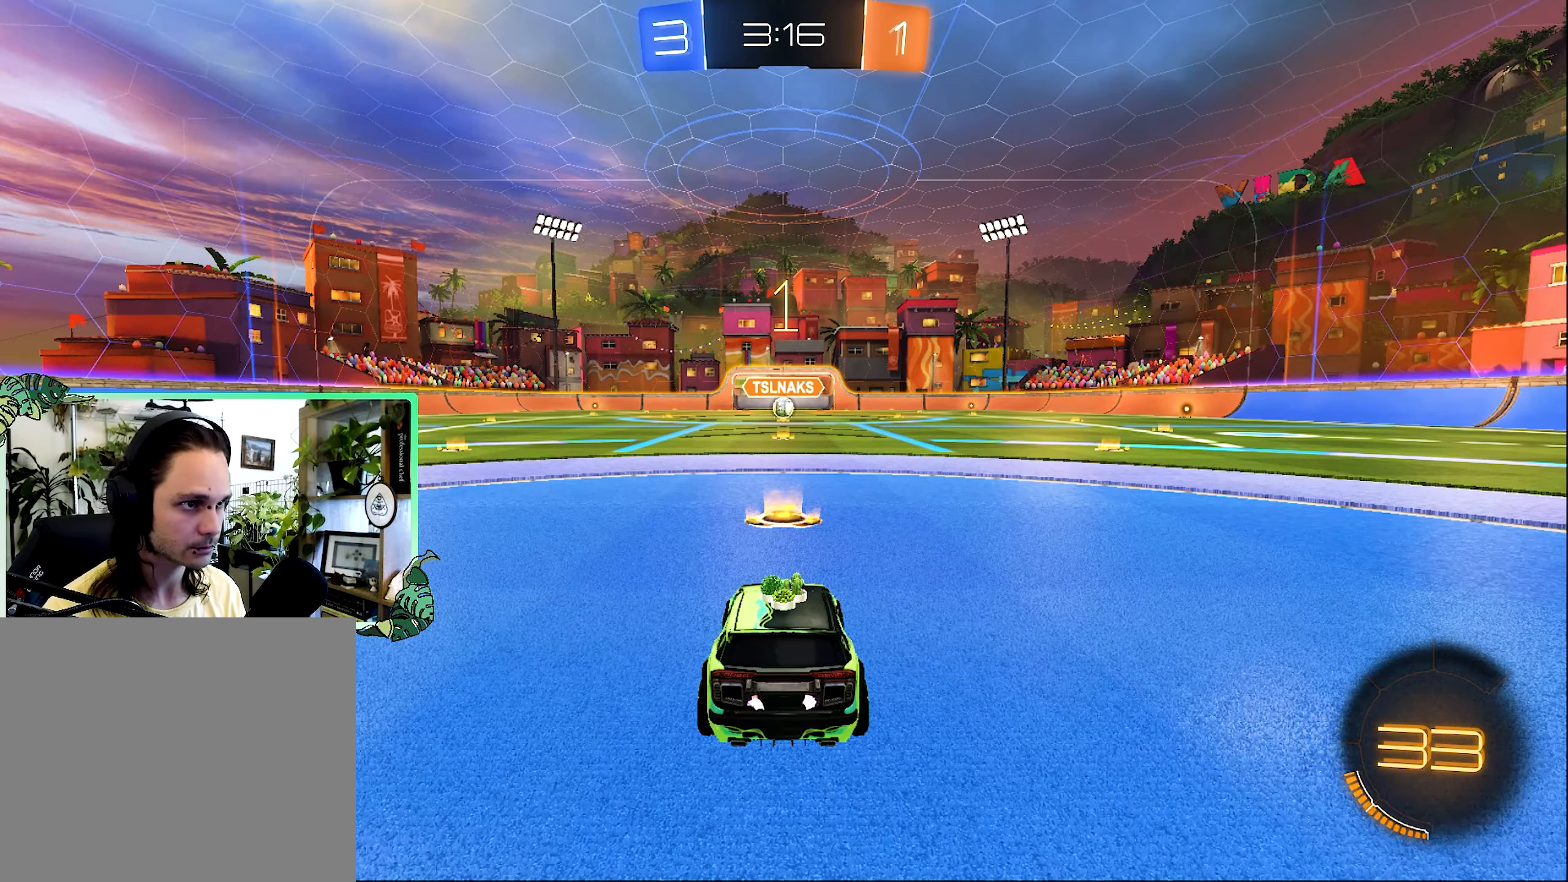
{"dt_ms": 500, "buttons": ["B", "R2"], "left_stick": "center", "right_stick": "center", "events": []}
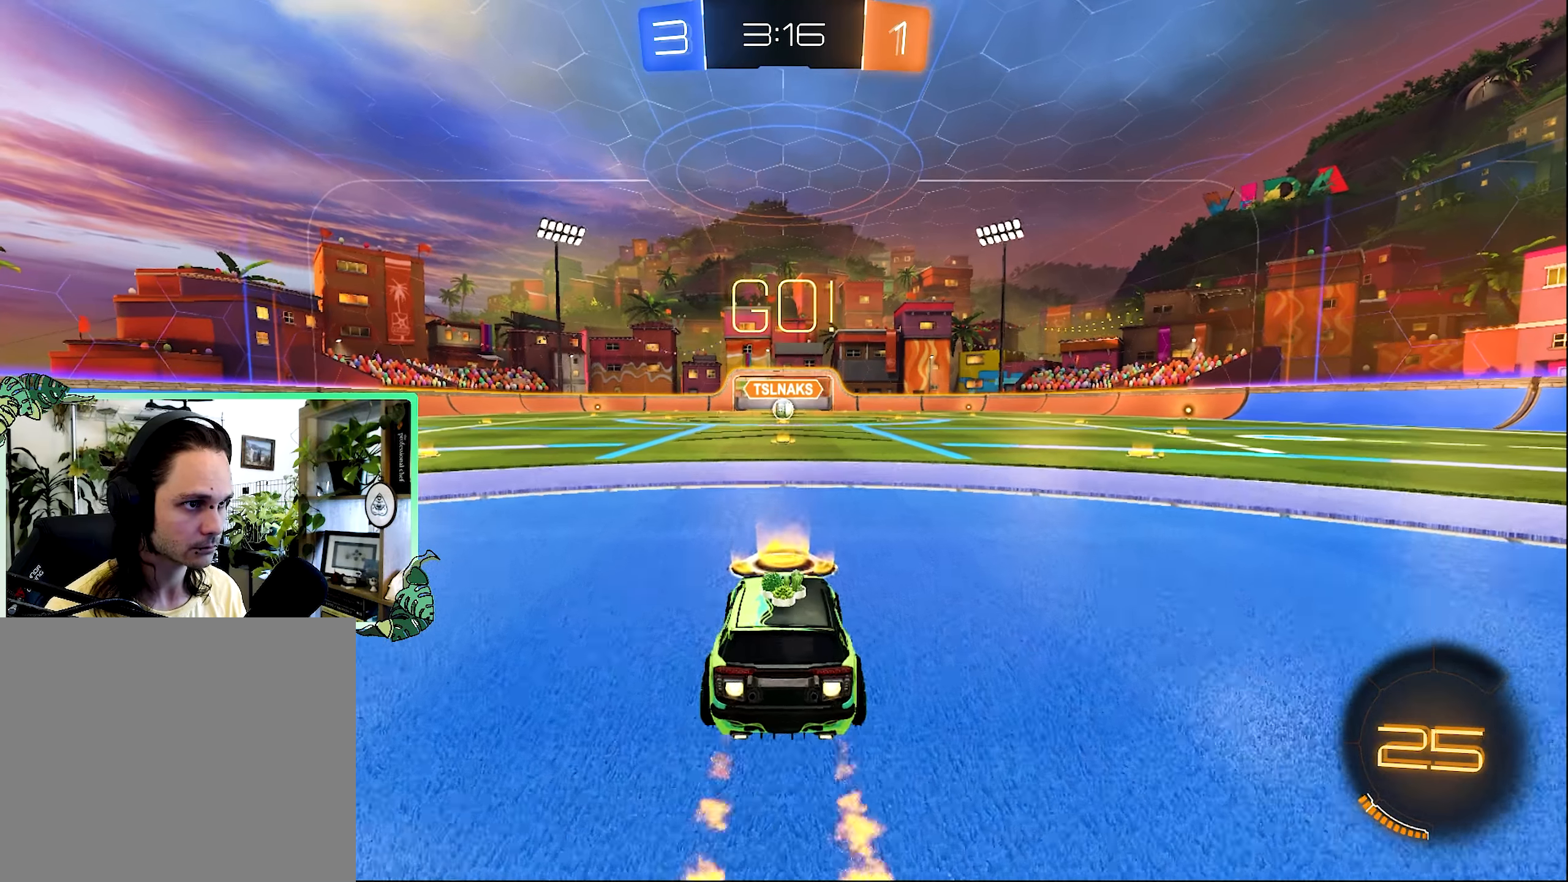
{"dt_ms": 500, "buttons": ["A", "B", "L1", "R2", "L3"], "left_stick": "up", "right_stick": "center", "events": [[16, "left_stick", "right"], [116, "left_stick", "center"], [283, "L1", "down"], [283, "left_stick", "up"], [316, "A", "down"], [383, "A", "up"], [383, "B", "up"], [383, "L3", "down"], [450, "A", "down"], [450, "B", "down"]]}
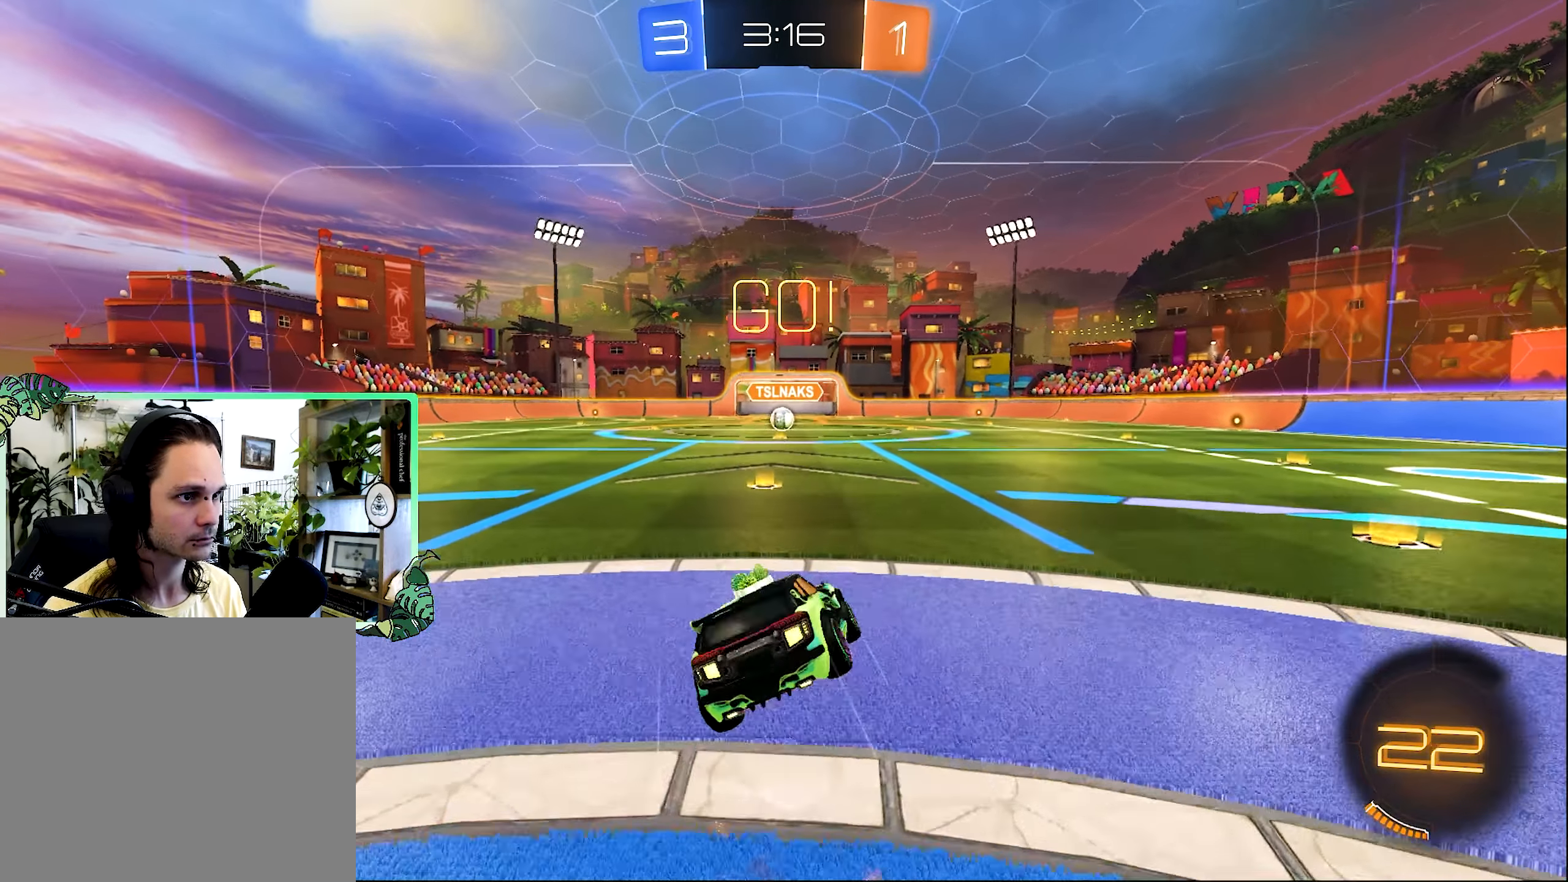
{"dt_ms": 500, "buttons": ["B", "L1", "R2"], "left_stick": "down-left", "right_stick": "center", "events": [[16, "A", "up"], [16, "L1", "up"], [16, "left_stick", "down-right"], [66, "left_stick", "down"], [83, "L3", "up"], [216, "L1", "down"], [266, "left_stick", "left"], [350, "left_stick", "down-left"]]}
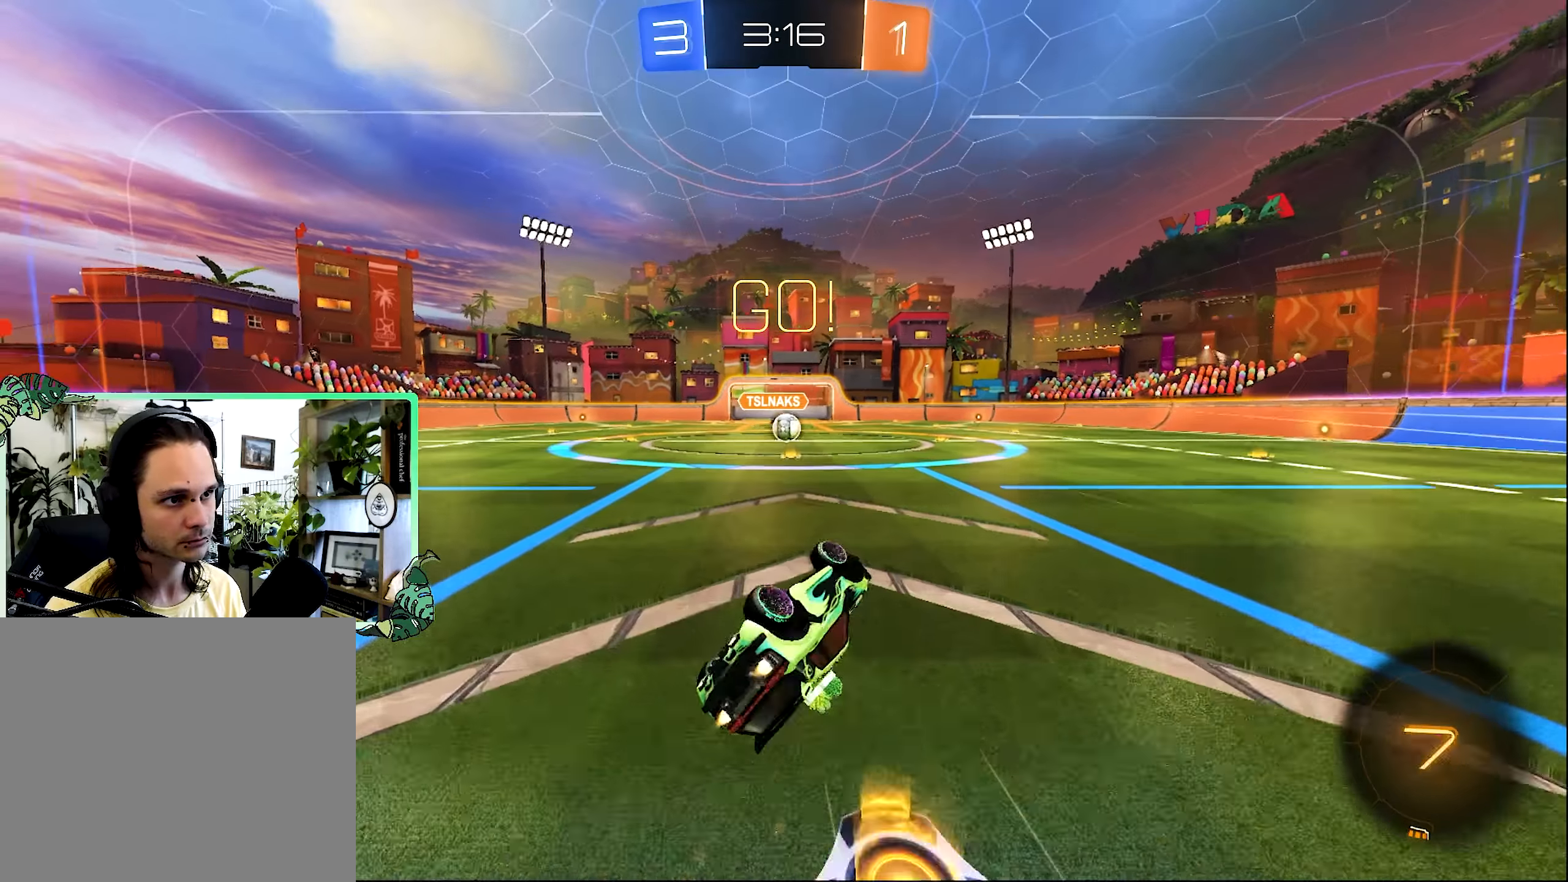
{"dt_ms": 500, "buttons": ["R2"], "left_stick": "center", "right_stick": "center", "events": [[183, "L1", "up"], [183, "left_stick", "center"], [233, "B", "up"]]}
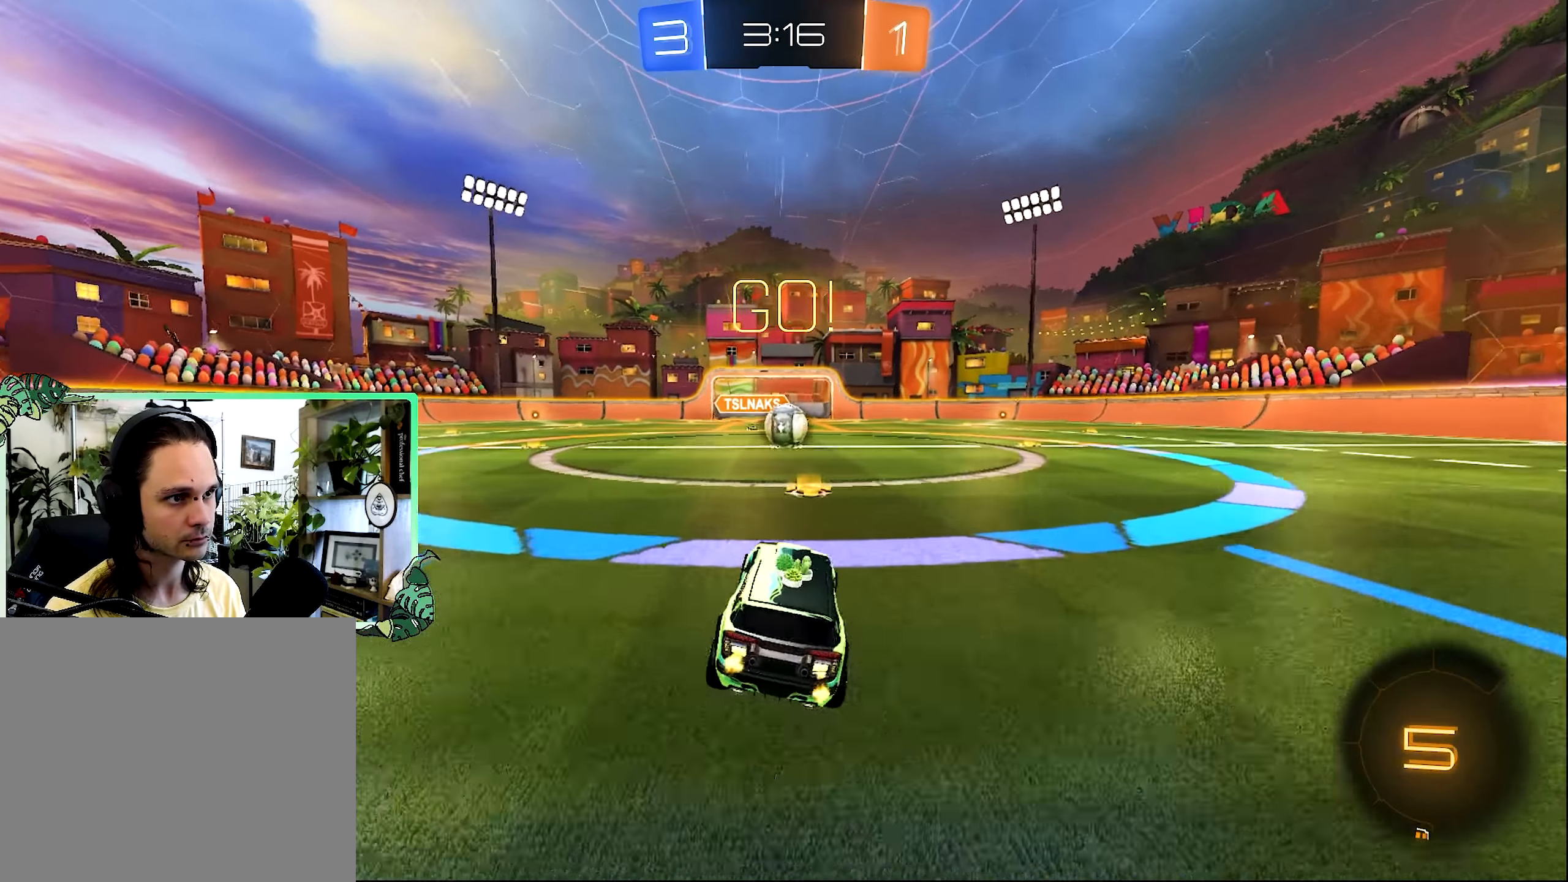
{"dt_ms": 500, "buttons": ["A", "R2"], "left_stick": "center", "right_stick": "center", "events": [[466, "A", "down"]]}
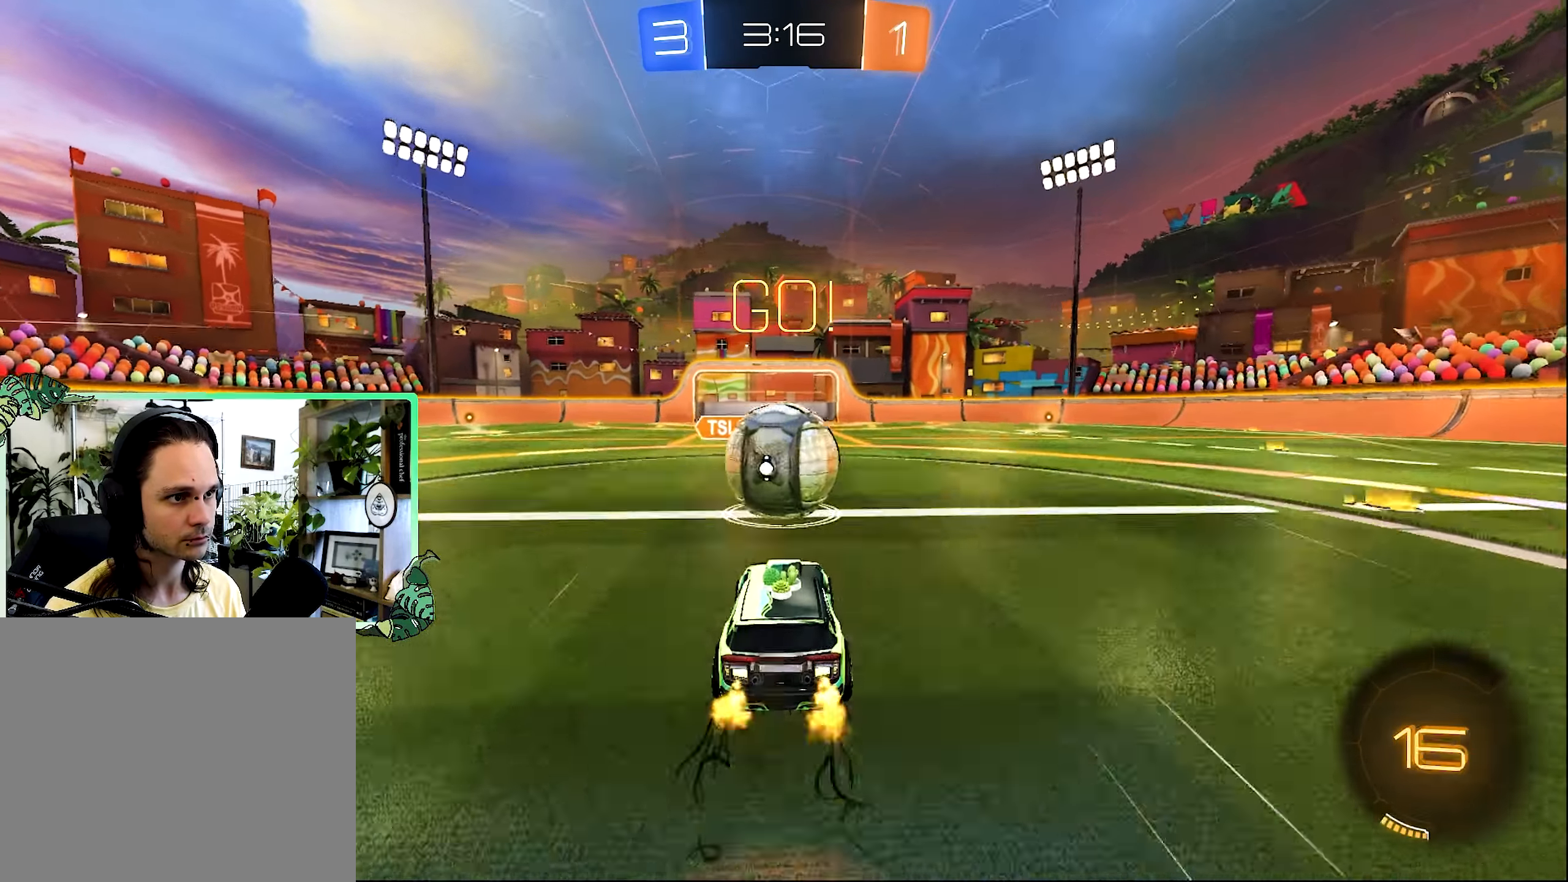
{"dt_ms": 500, "buttons": ["R1", "R2"], "left_stick": "down-left", "right_stick": "center", "events": [[50, "A", "up"], [100, "R1", "down"], [100, "left_stick", "up"], [116, "A", "down"], [183, "A", "up"], [183, "L3", "down"], [216, "A", "down"], [300, "L3", "up"], [300, "left_stick", "down-left"], [316, "A", "up"]]}
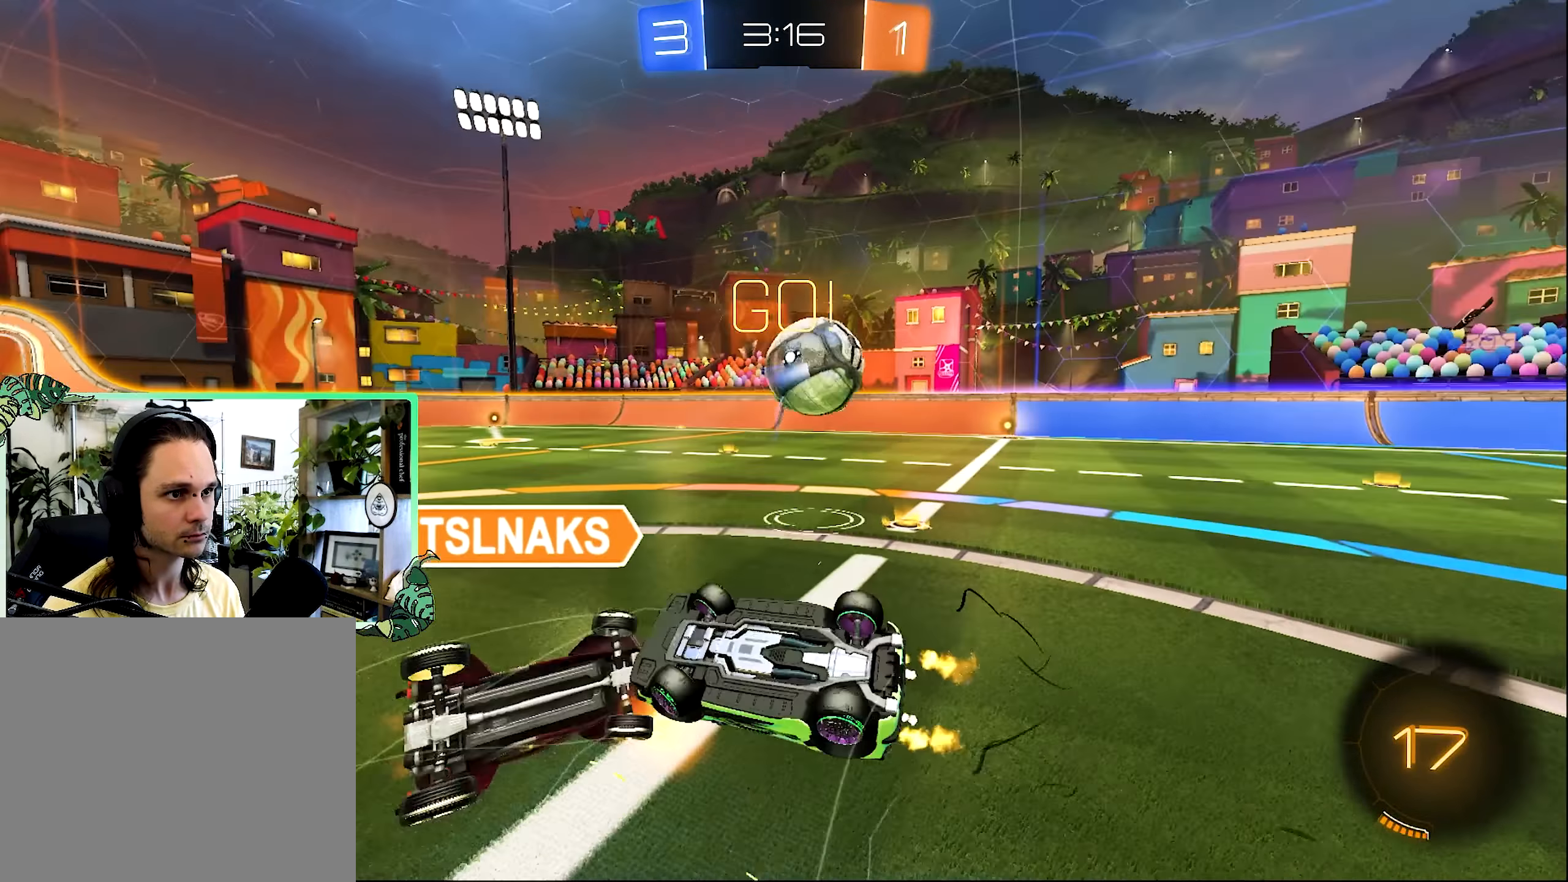
{"dt_ms": 500, "buttons": ["R2"], "left_stick": "up-right", "right_stick": "center", "events": [[83, "left_stick", "center"], [216, "left_stick", "up-right"], [350, "R1", "up"]]}
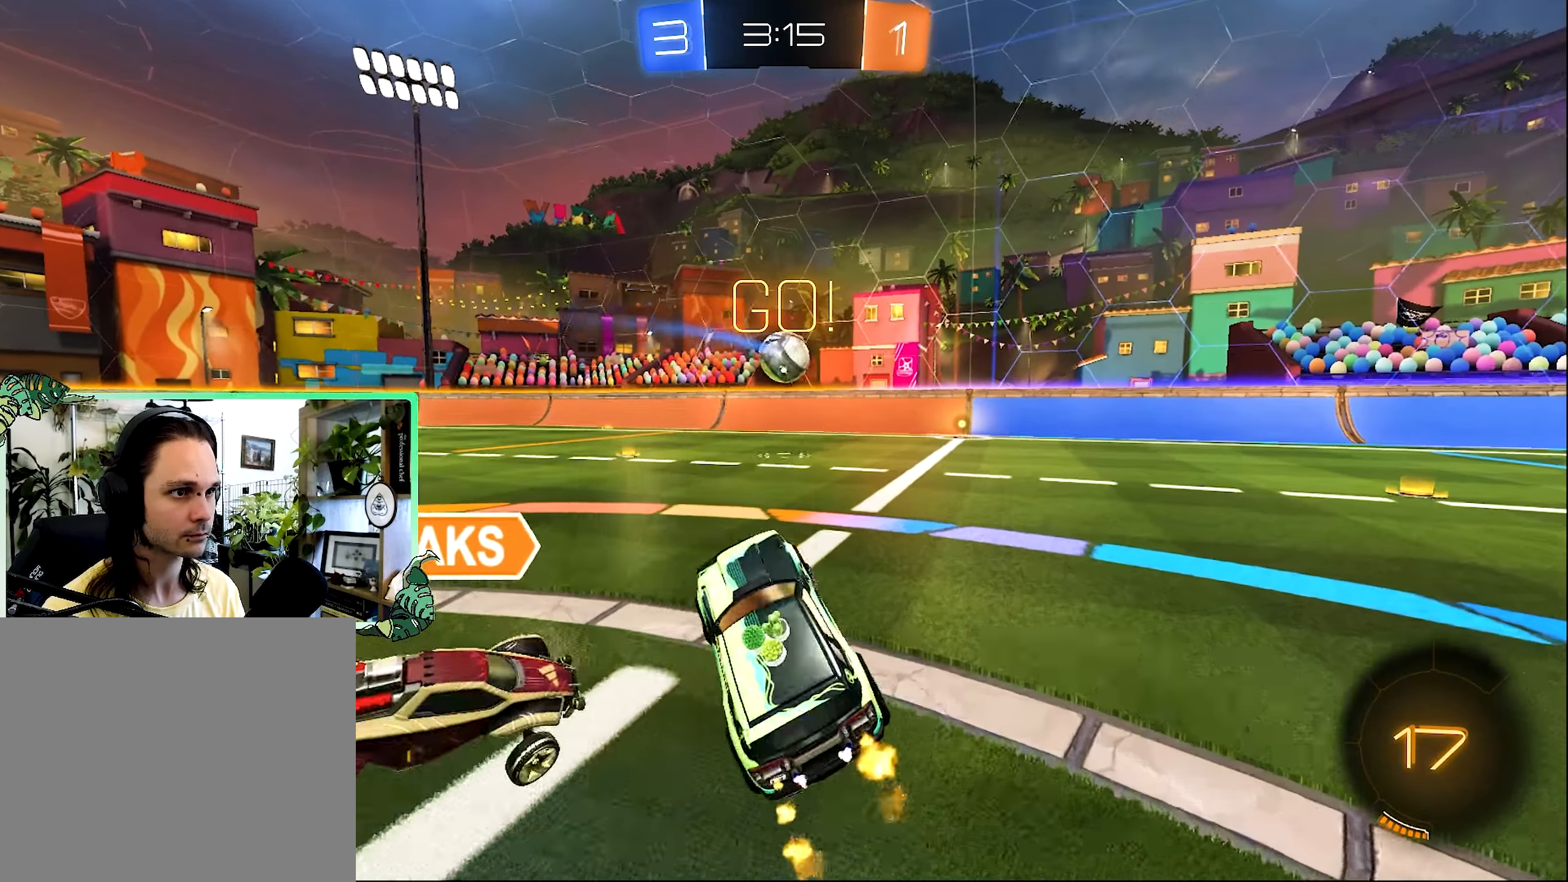
{"dt_ms": 500, "buttons": ["R2"], "left_stick": "left", "right_stick": "center", "events": [[33, "left_stick", "center"], [150, "left_stick", "left"]]}
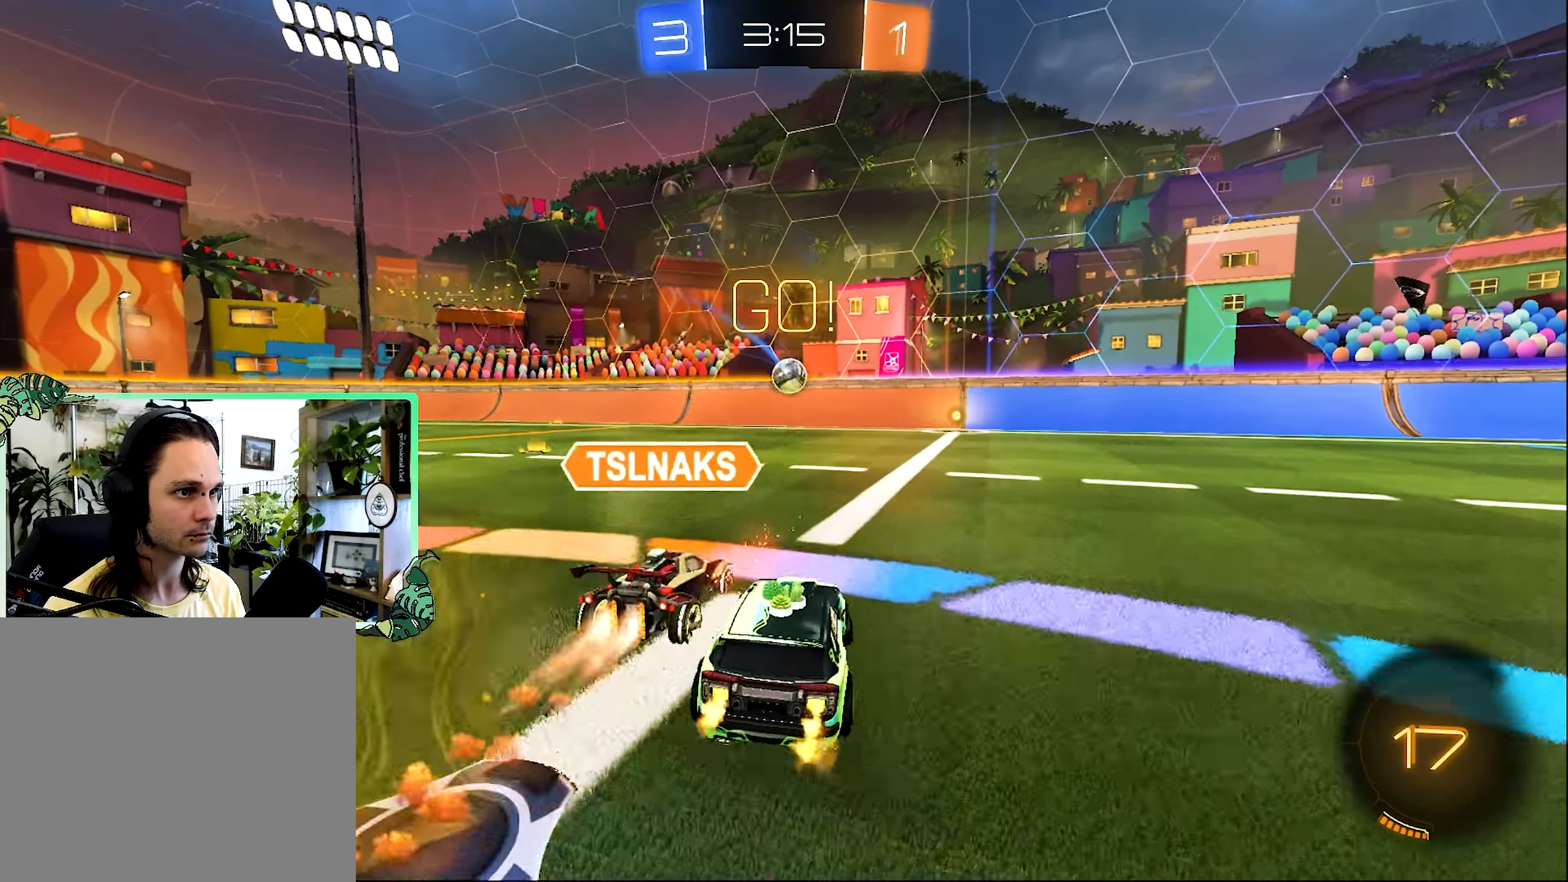
{"dt_ms": 500, "buttons": ["R2"], "left_stick": "center", "right_stick": "center", "events": [[283, "left_stick", "center"]]}
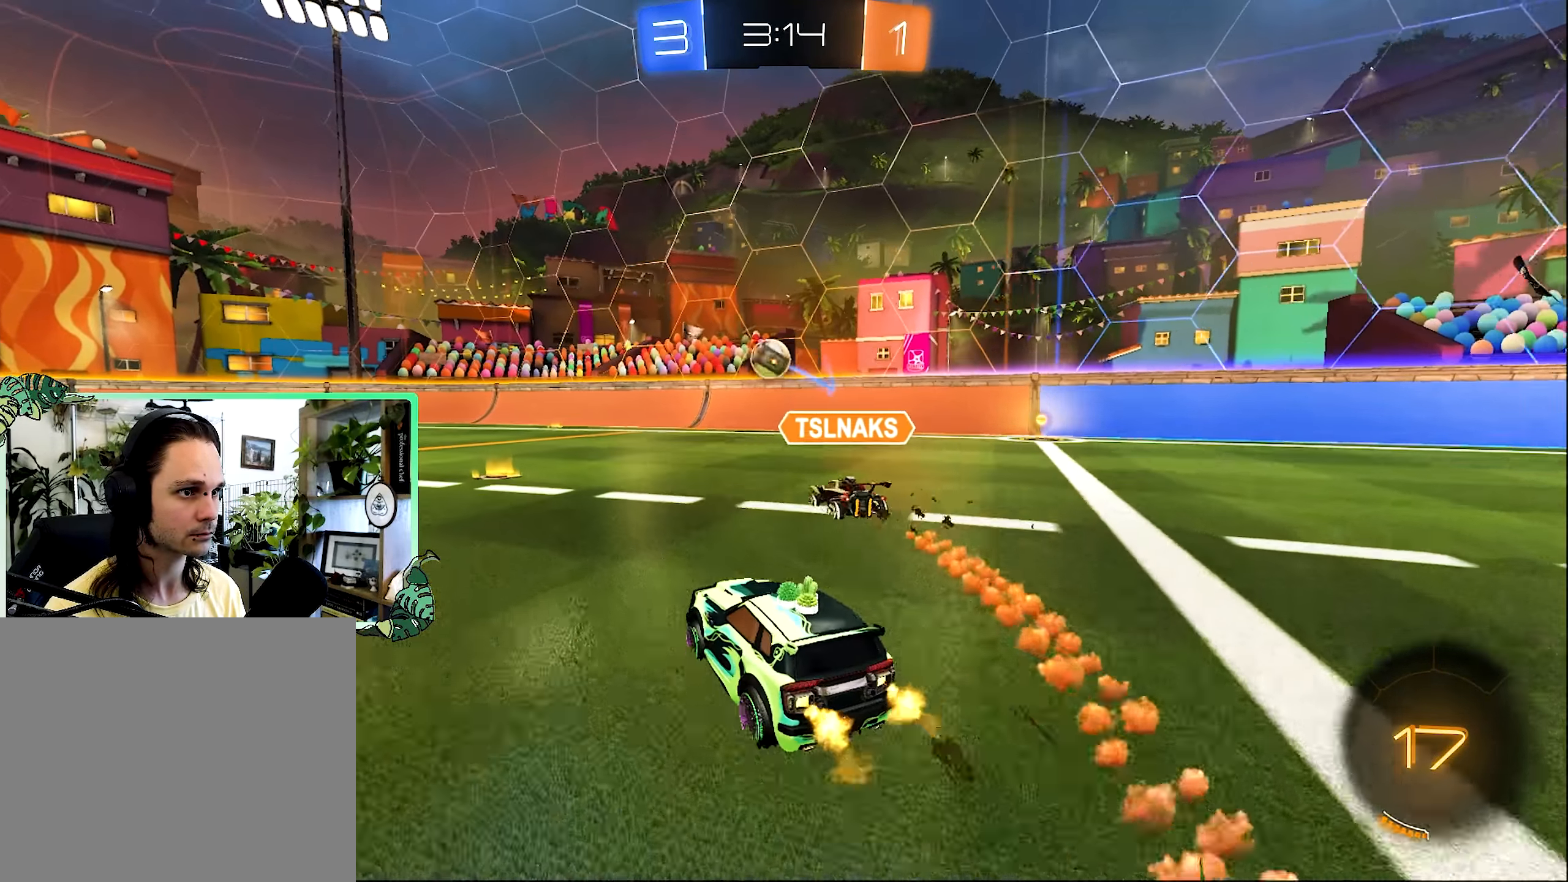
{"dt_ms": 500, "buttons": ["R2"], "left_stick": "center", "right_stick": "center", "events": [[100, "L2", "down"], [100, "R2", "up"], [100, "left_stick", "left"], [150, "R2", "down"], [183, "L2", "up"], [350, "left_stick", "center"]]}
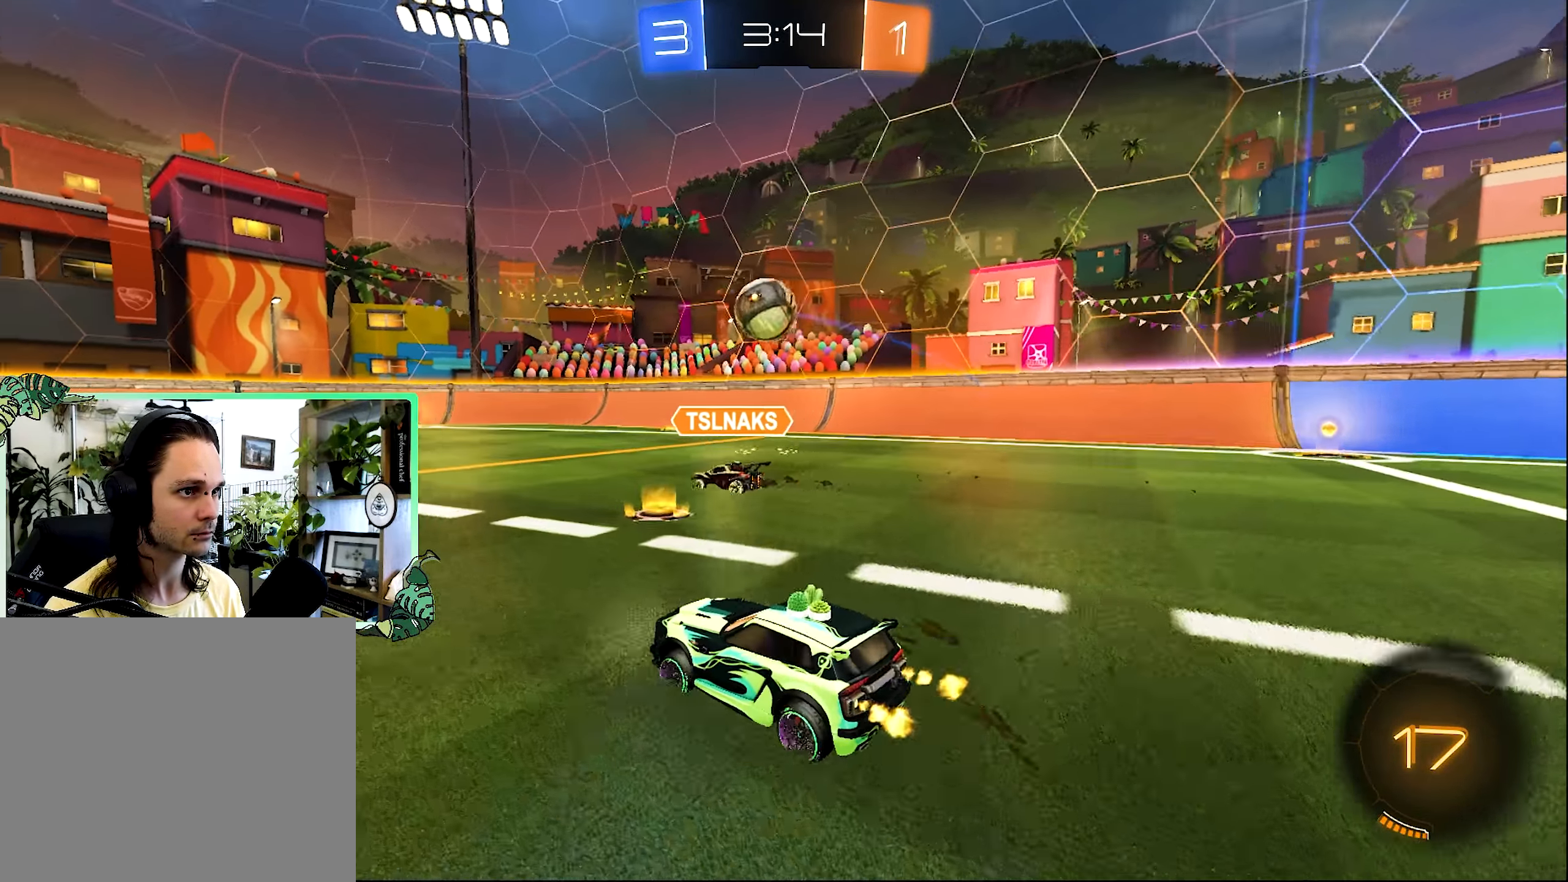
{"dt_ms": 500, "buttons": ["A", "R1", "R2"], "left_stick": "down", "right_stick": "center", "events": [[183, "left_stick", "up-left"], [333, "left_stick", "center"], [500, "A", "down"], [500, "R1", "down"], [500, "left_stick", "down"]]}
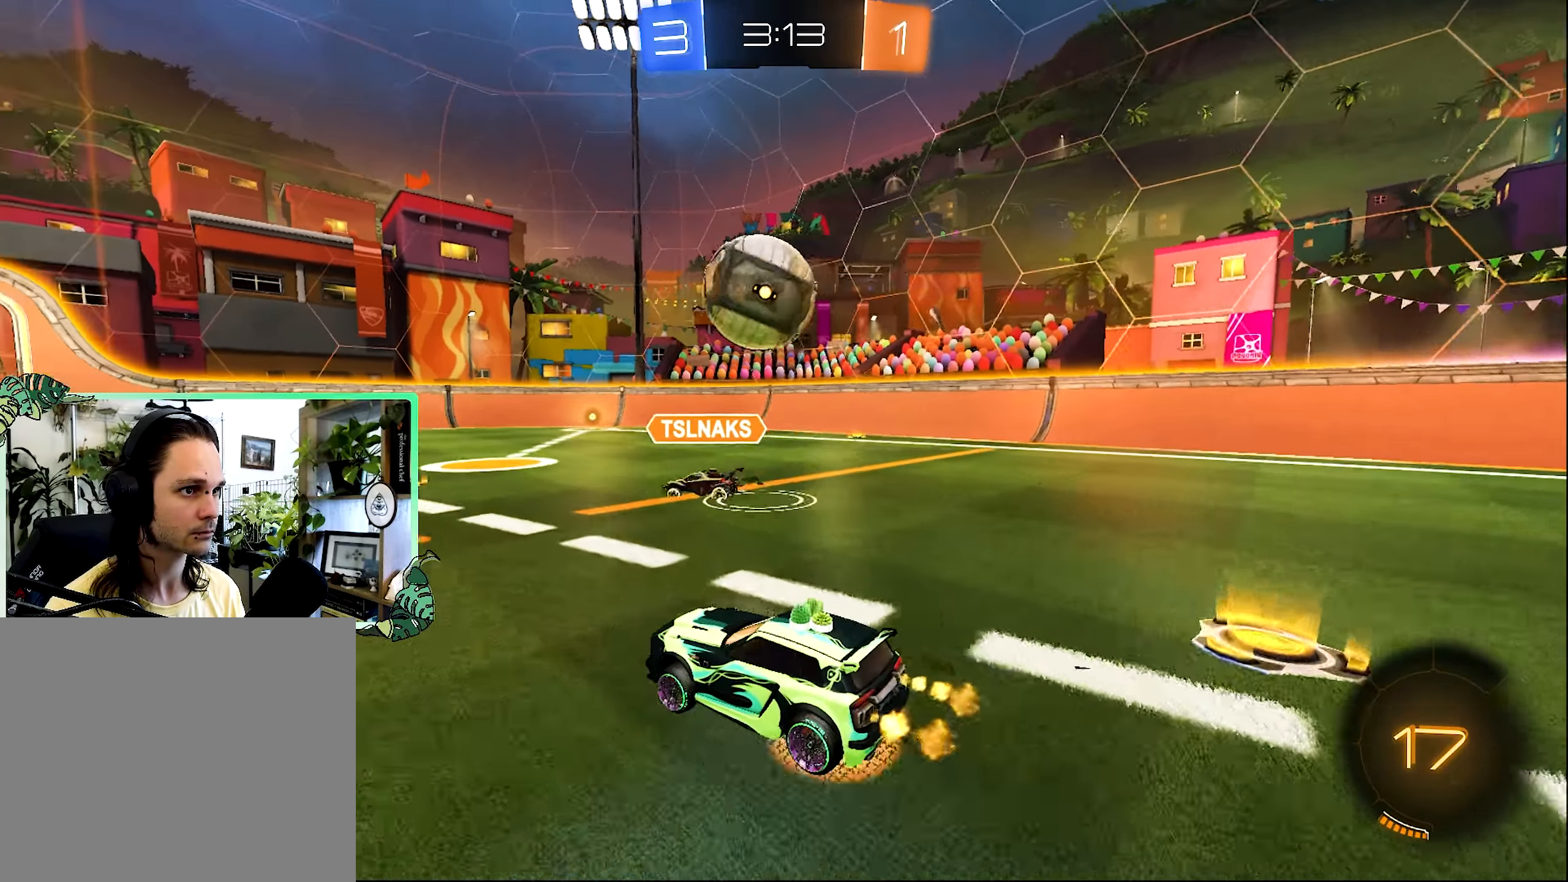
{"dt_ms": 500, "buttons": ["L1", "L3"], "left_stick": "down", "right_stick": "center", "events": [[16, "left_stick", "down-right"], [83, "B", "down"], [116, "A", "up"], [200, "B", "up"], [200, "R1", "up"], [250, "left_stick", "up-right"], [283, "L1", "down"], [333, "A", "down"], [333, "L3", "down"], [333, "left_stick", "up-left"], [383, "A", "up"], [416, "R2", "up"], [416, "left_stick", "down"]]}